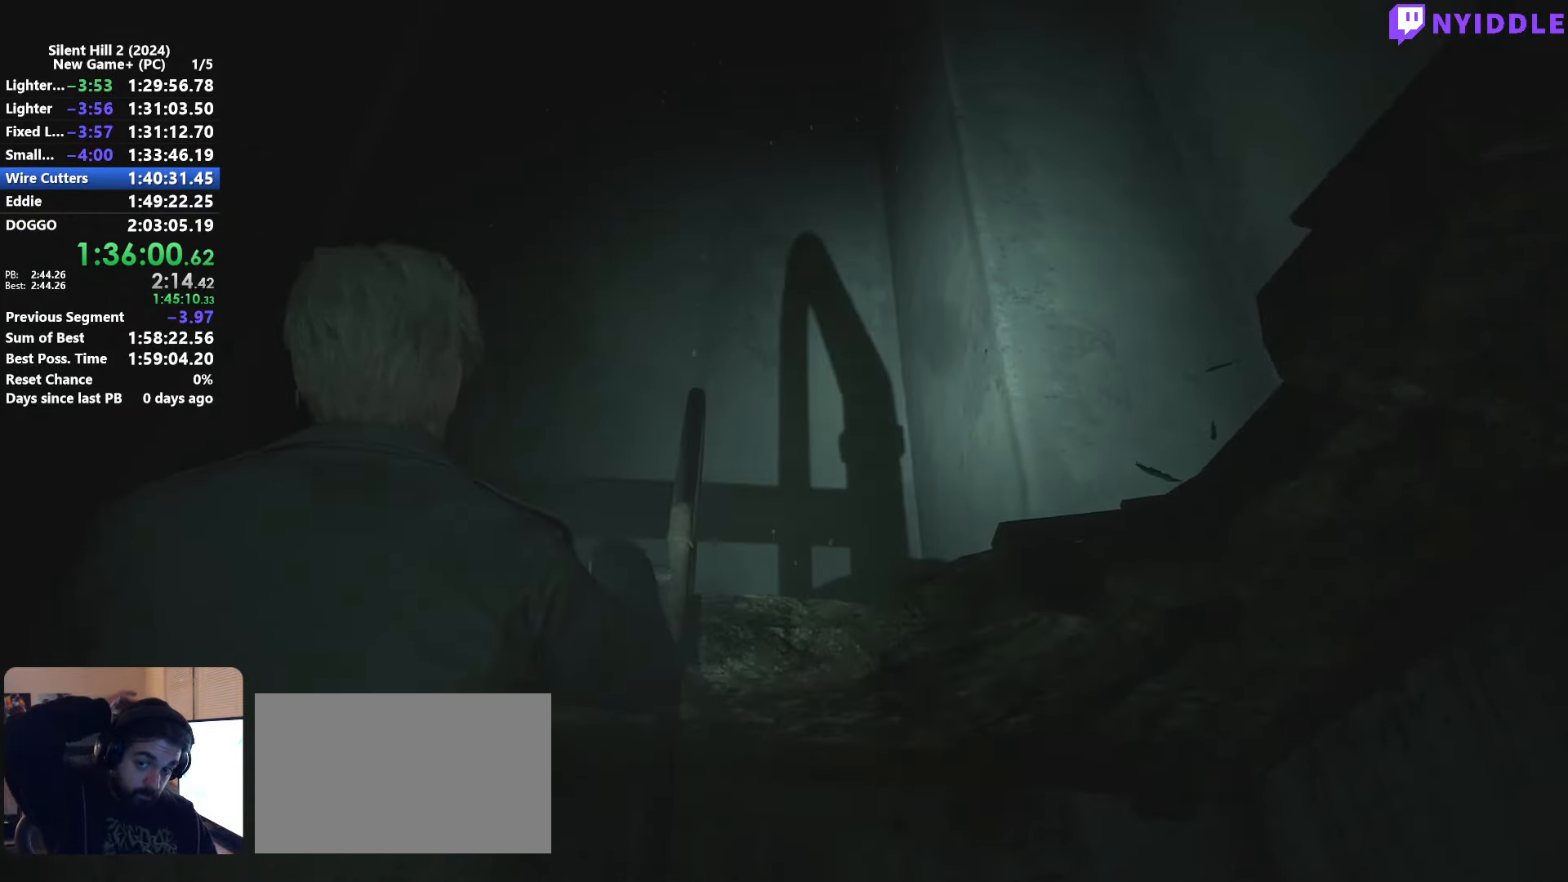
Gameplay with keyboard and mouse; each line is a JSON object with the keys and mouse buttons held at the frame after it. "events" lists presses ("down") and releases ("up") of "1", "2", "3", "4", "5", "a", "alt", "c", "ctrl", "d", "e", "f", "g", "q", "r", "s", "shift", "space", "tab", "v", "w", "x", "z", "mouse_left", "mouse_right", "mouse_mb4", "mouse_wheel_up" and "mouse_wheel_down" between this image and that frame as [ms after this image, input, new state], when the widget could be followed in between. "mouse_left", "mouse_right", "mouse_mb4", "mouse_wheel_up", "mouse_wheel_down" = the "left", "right", "mb4", "wheel_up", "wheel_down" buttons of the "mouse" list. No other keys are recorded. Not read: mouse_move.
{"keys": ["shift", "w"], "mouse": [], "events": []}
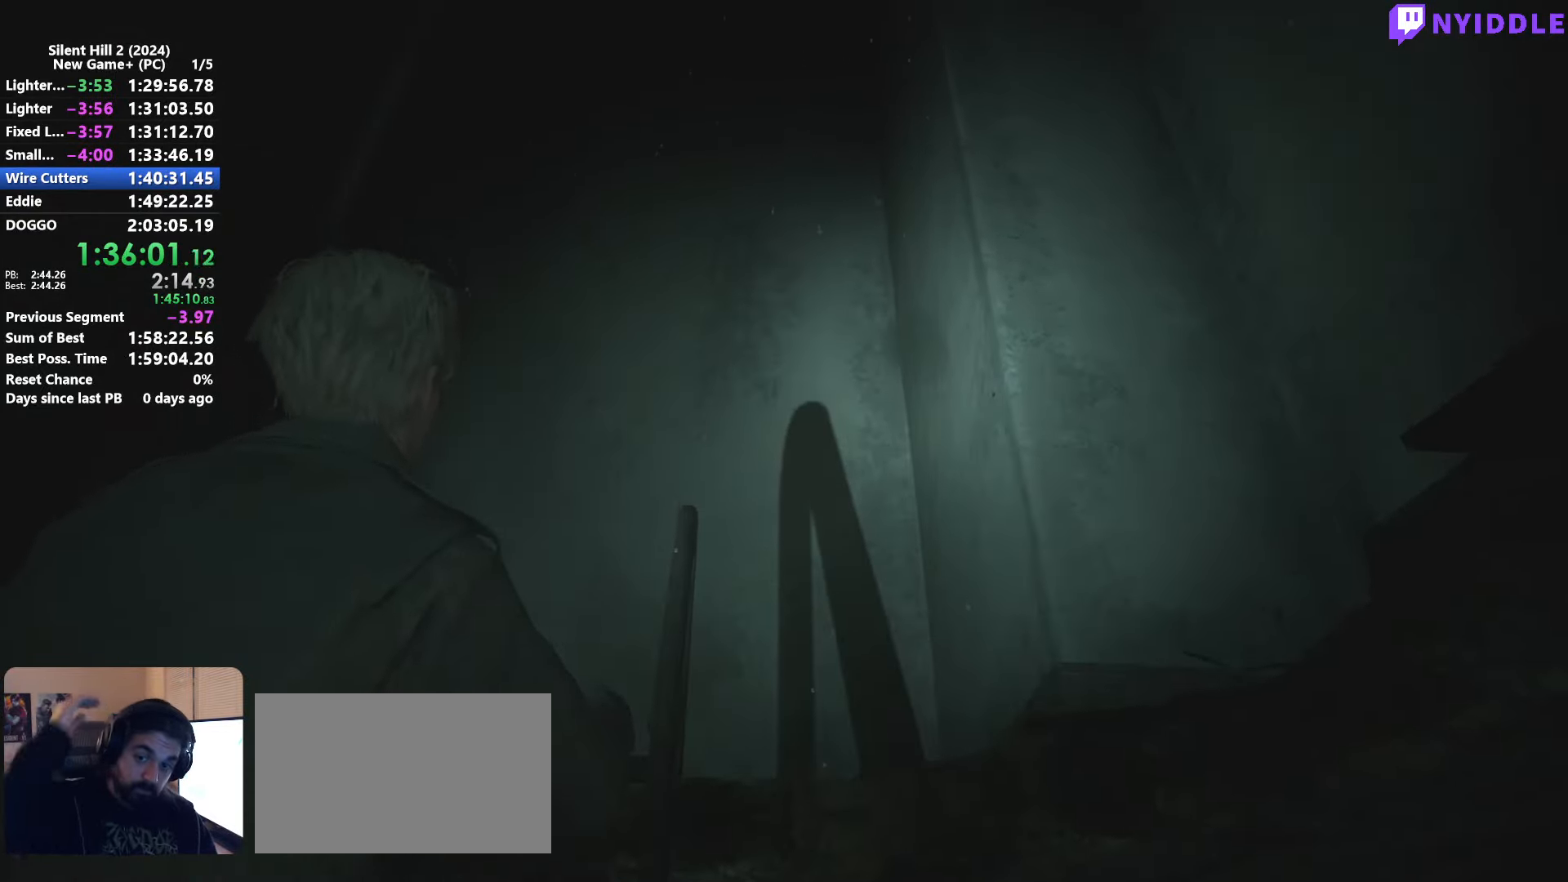
{"keys": ["shift", "w"], "mouse": [], "events": []}
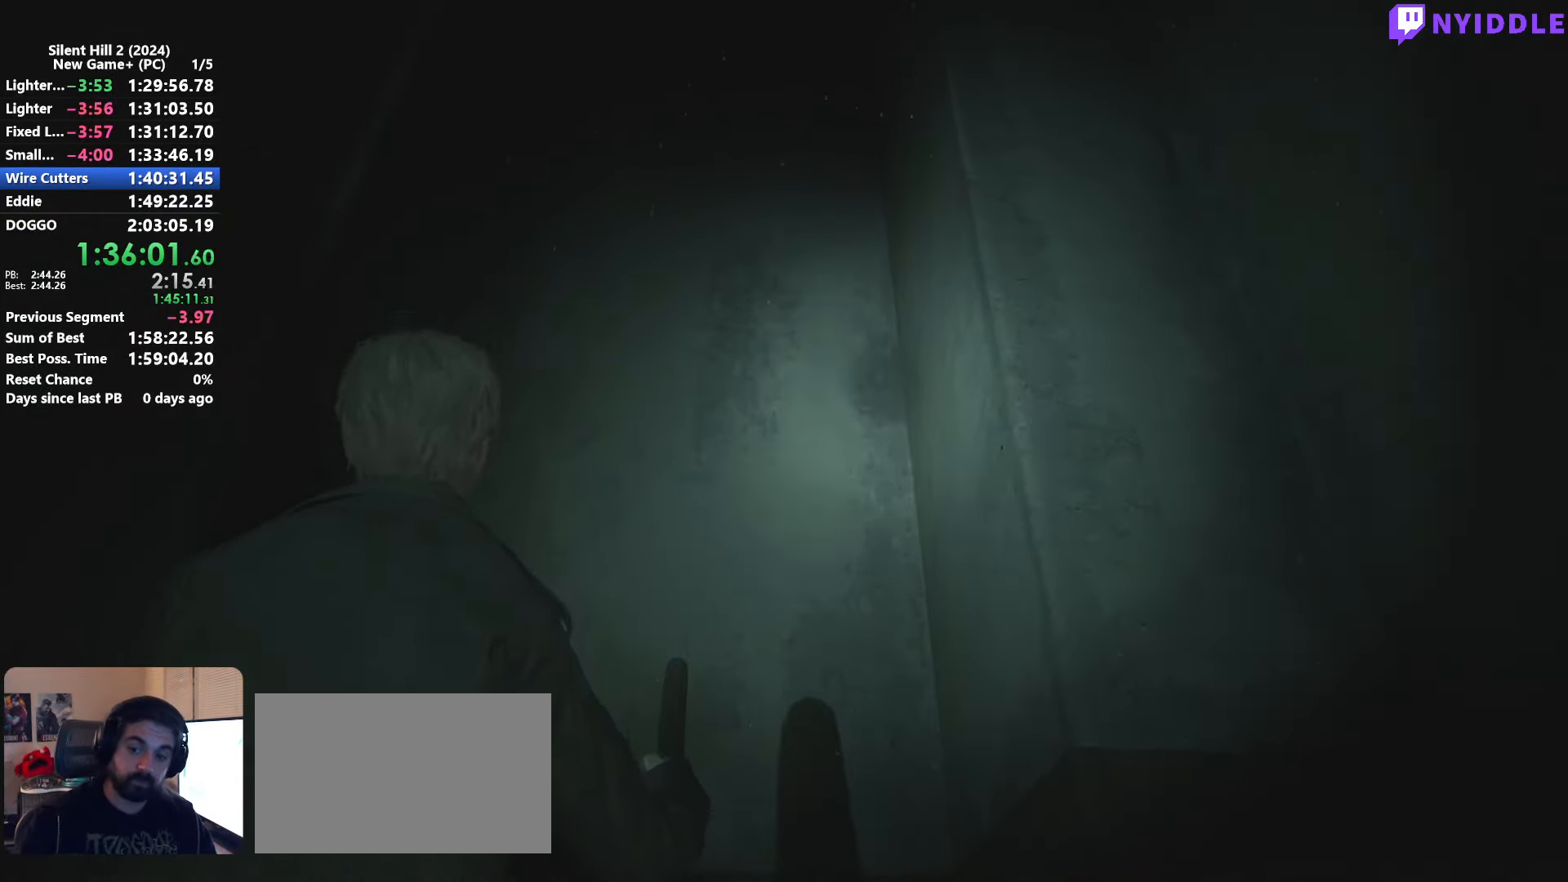
{"keys": ["shift", "w"], "mouse": [], "events": []}
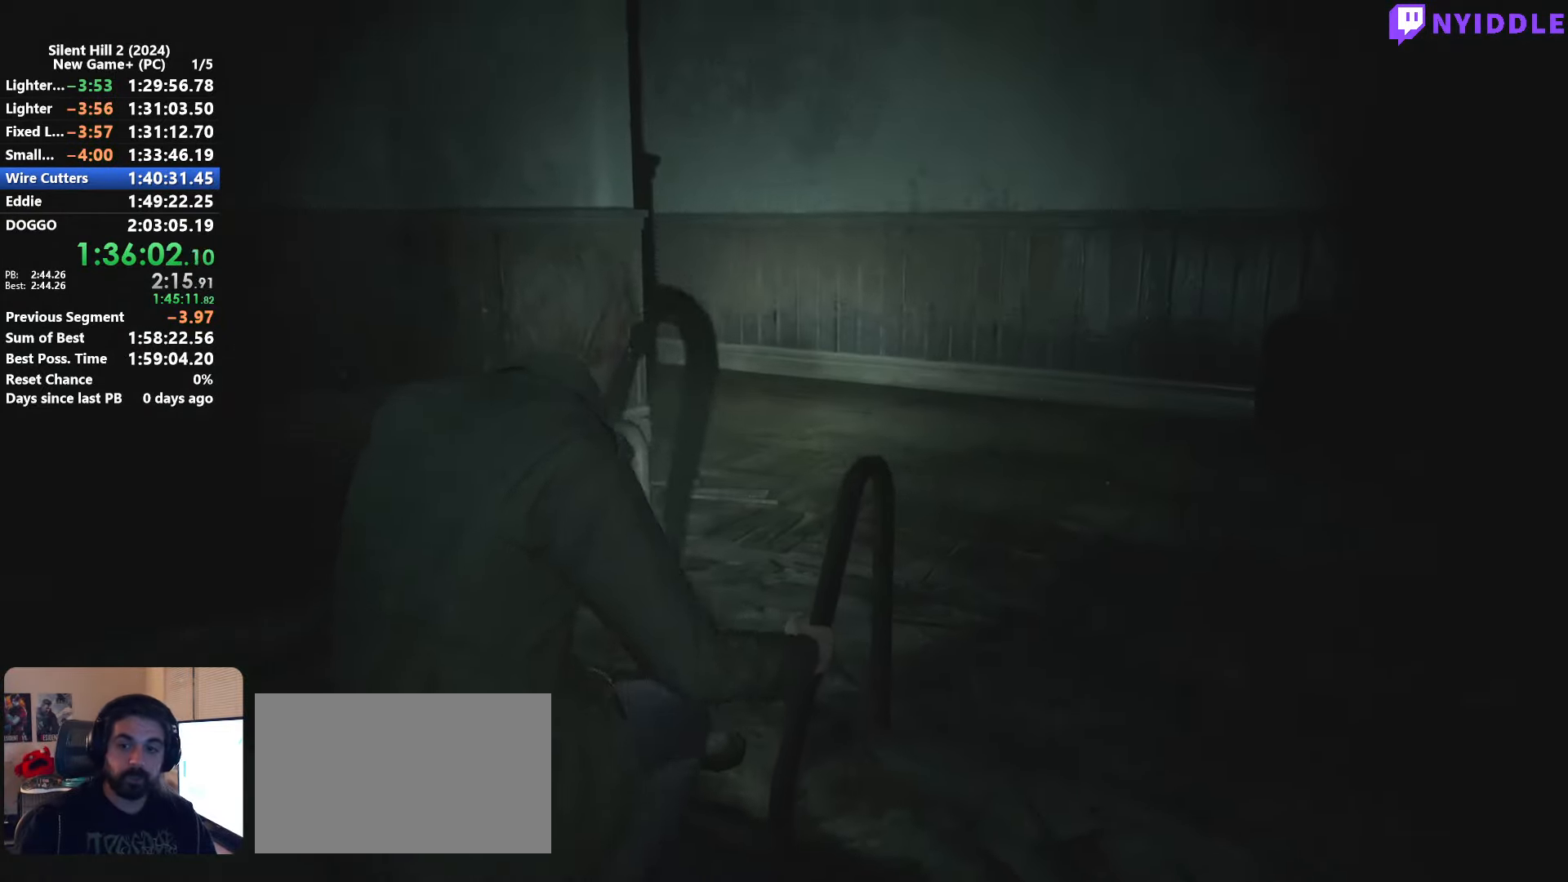
{"keys": ["shift", "w"], "mouse": [], "events": []}
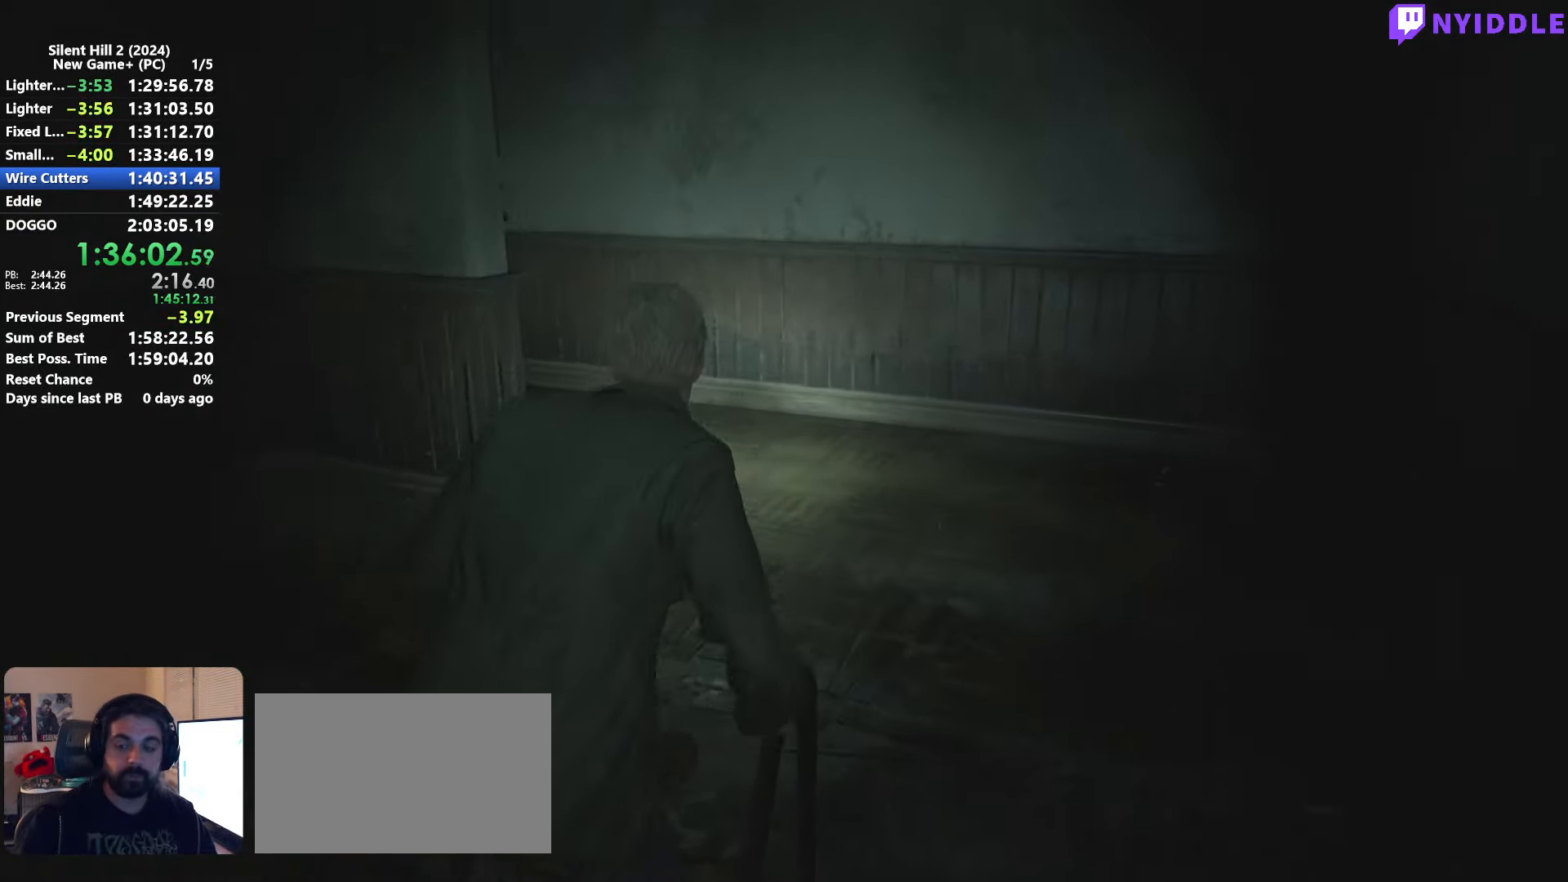
{"keys": ["shift", "w"], "mouse": [], "events": []}
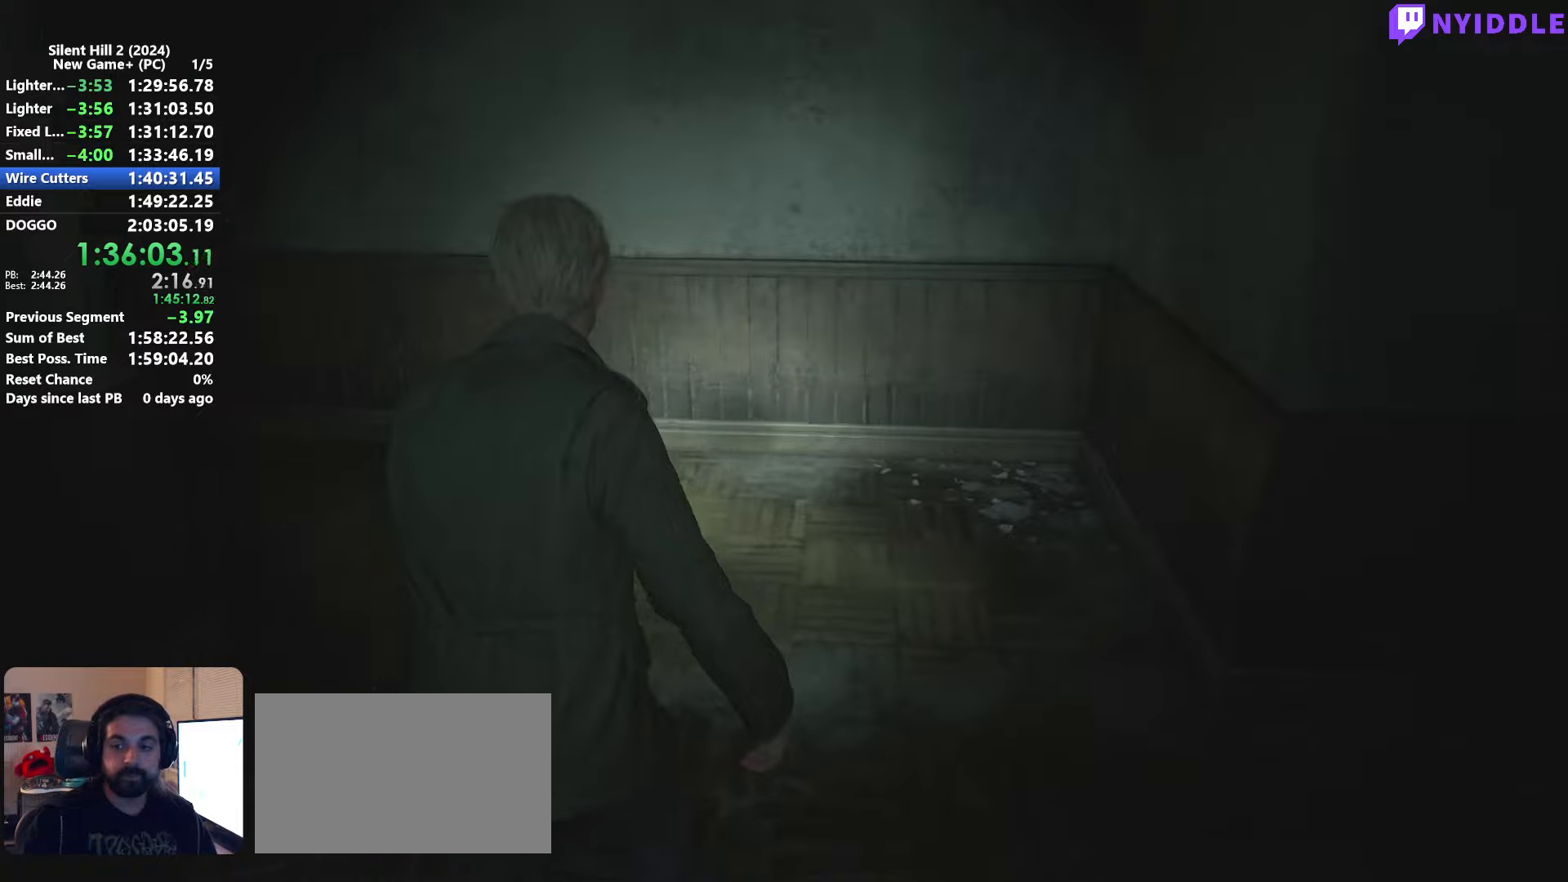
{"keys": ["shift", "w"], "mouse": [], "events": []}
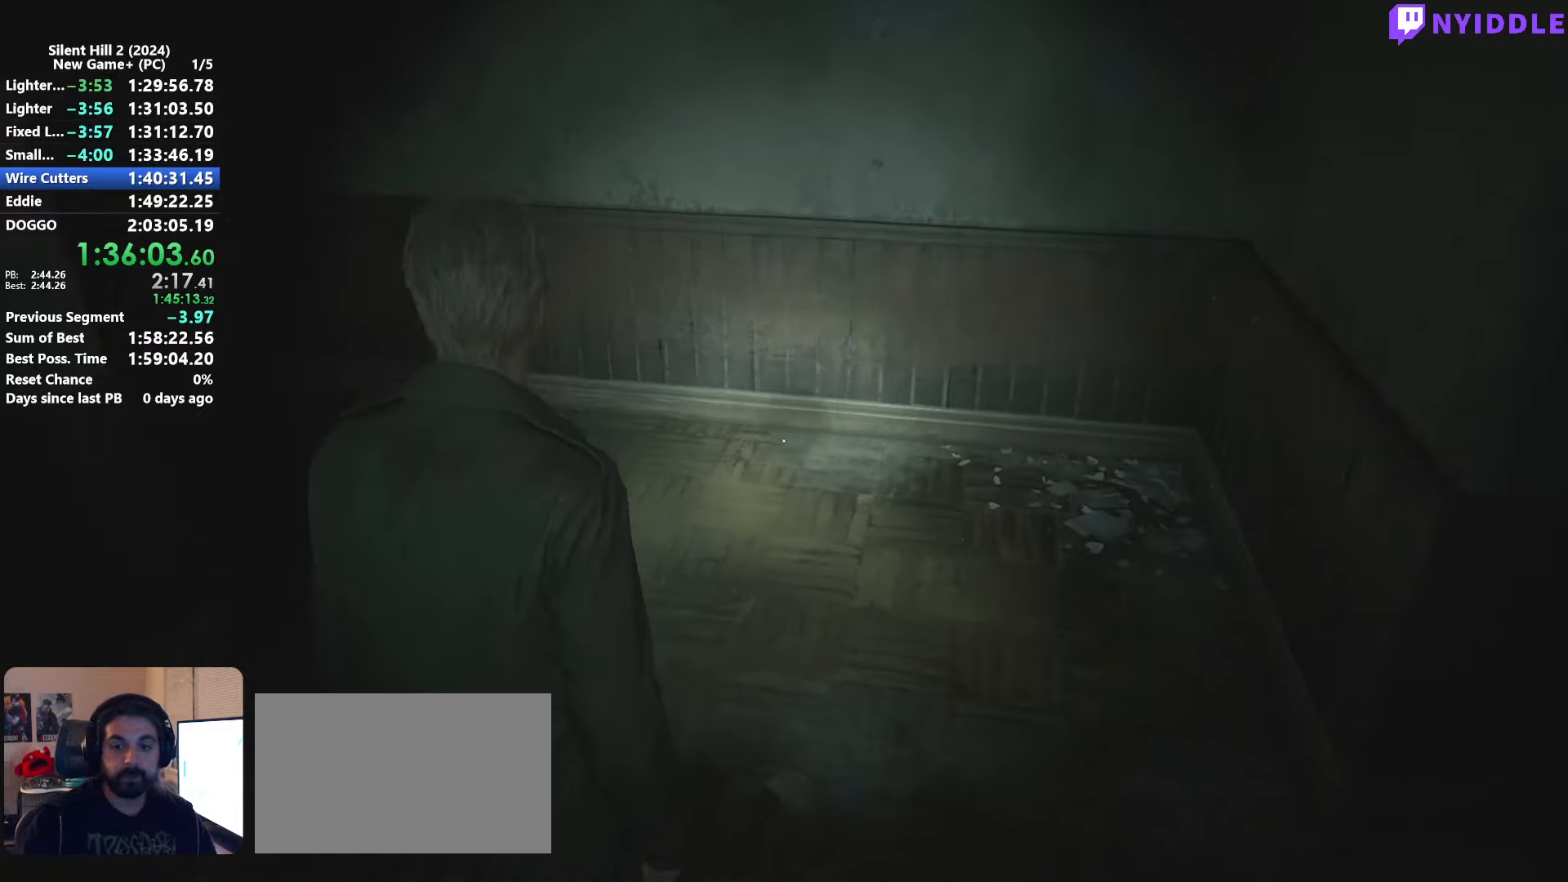
{"keys": ["shift", "w"], "mouse": [], "events": []}
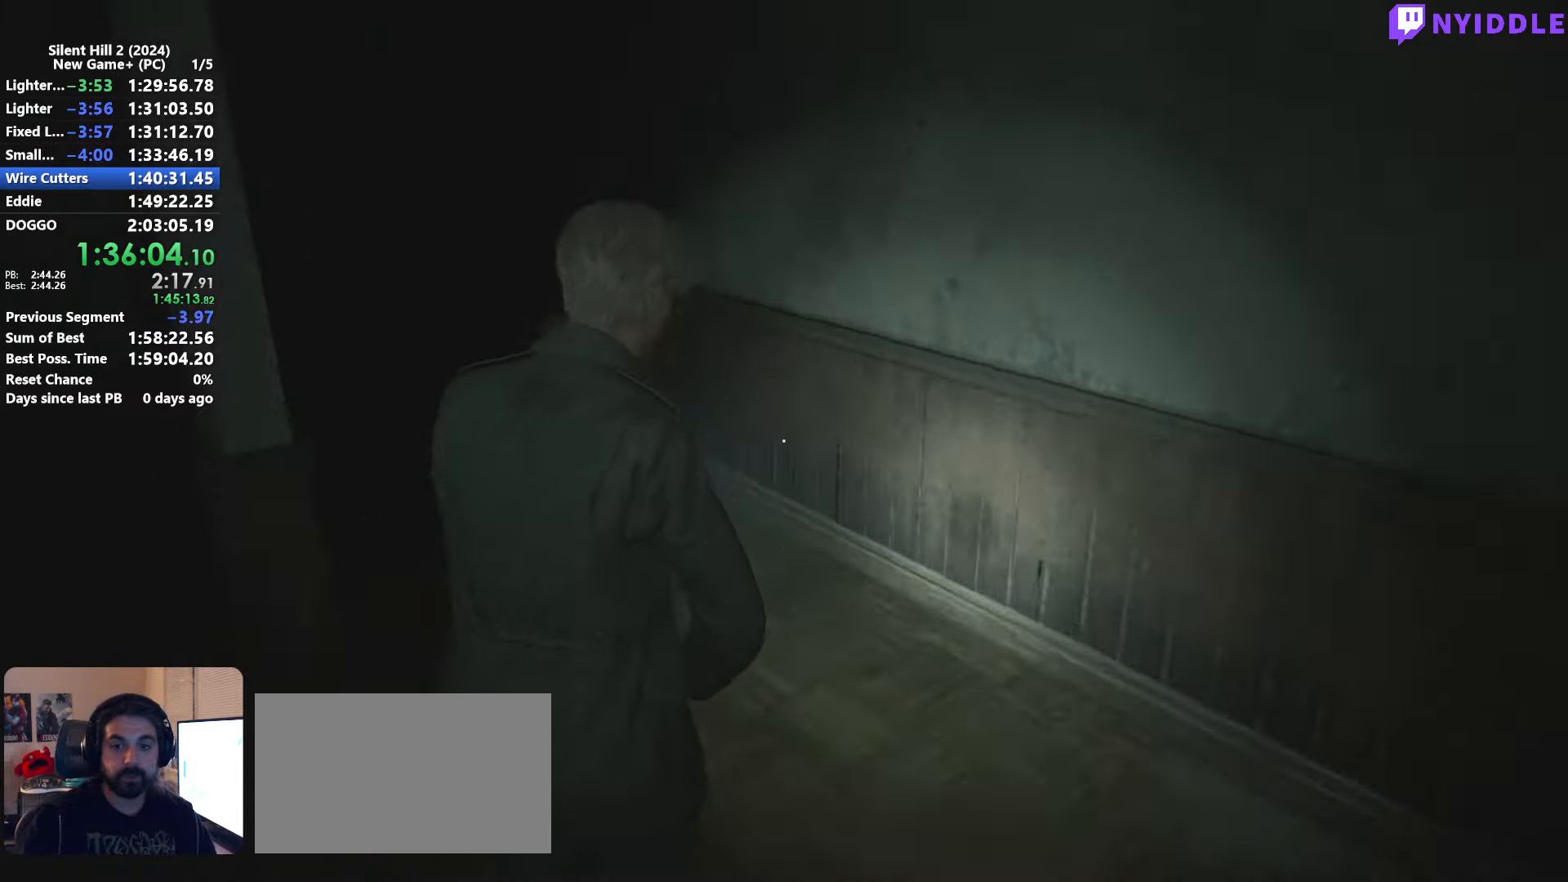
{"keys": ["shift", "w"], "mouse": [], "events": []}
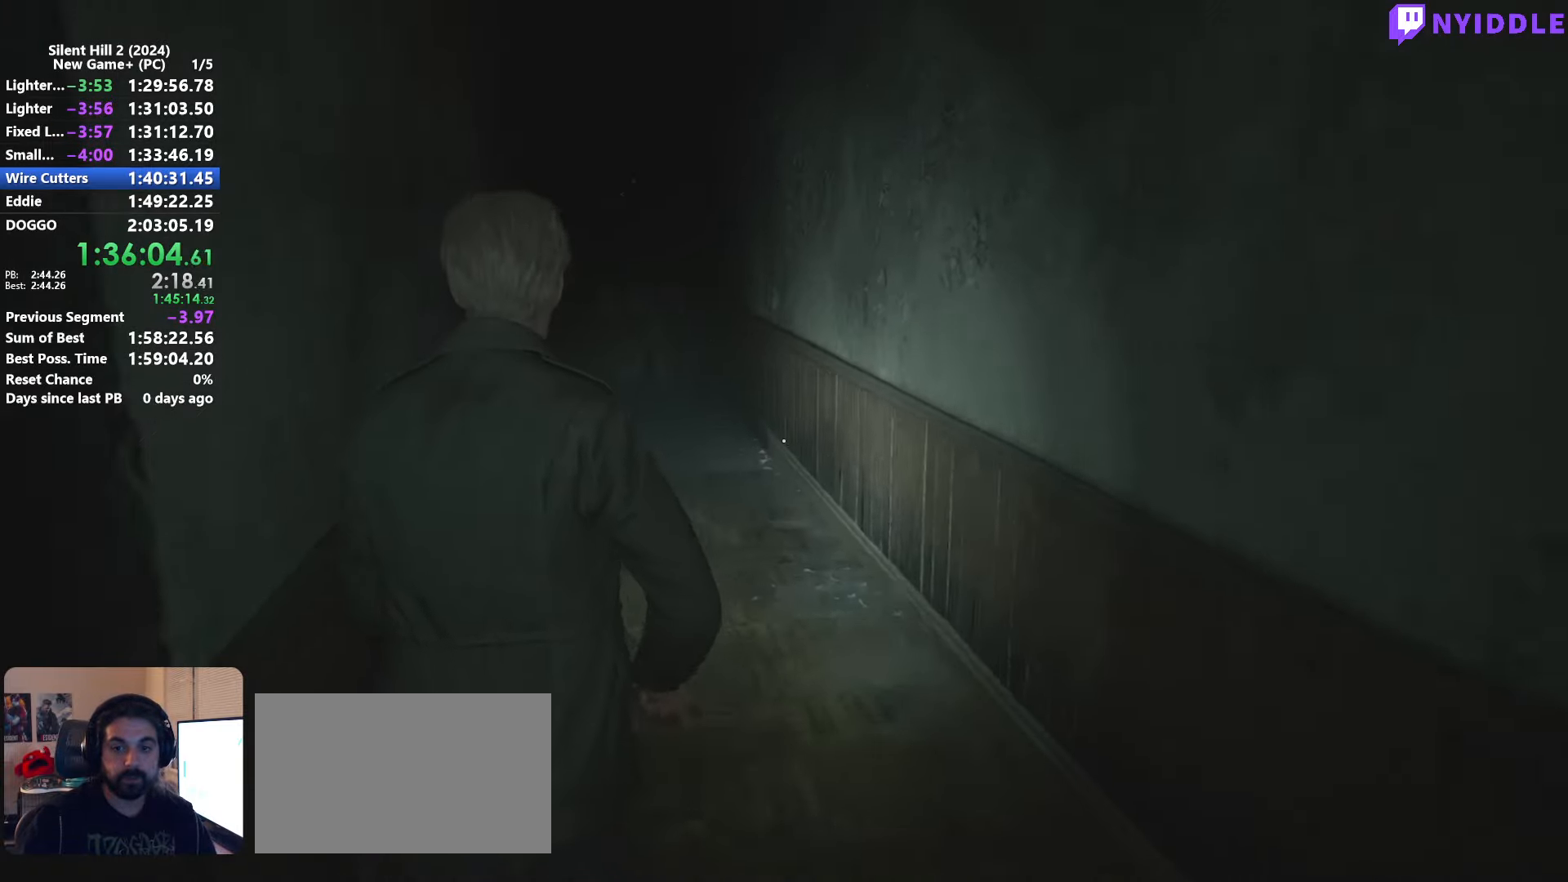
{"keys": ["shift", "w"], "mouse": [], "events": []}
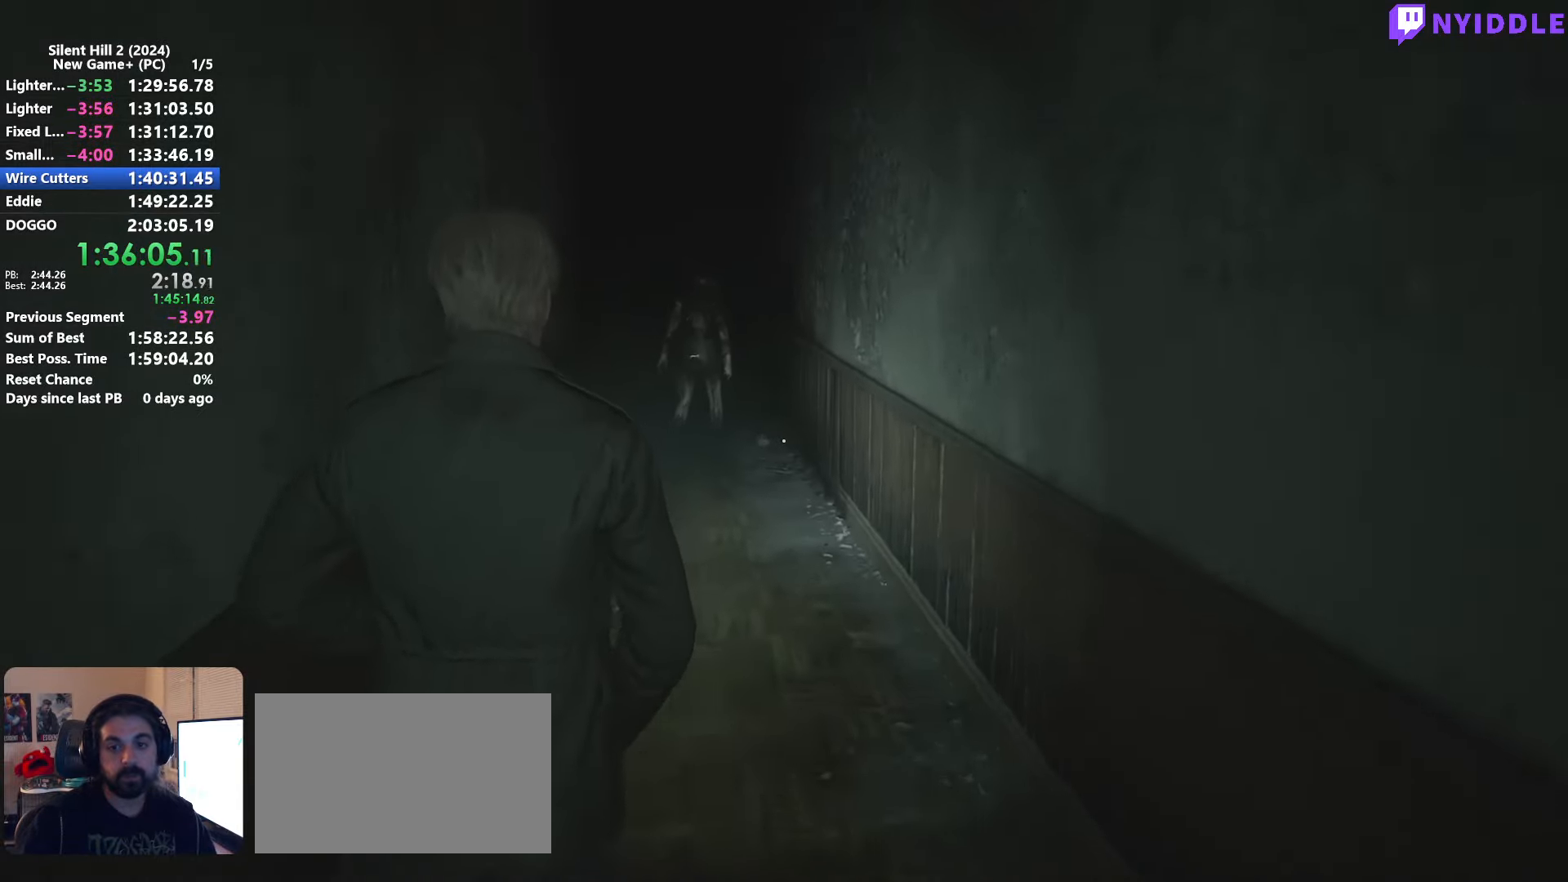
{"keys": ["shift", "w"], "mouse": [], "events": []}
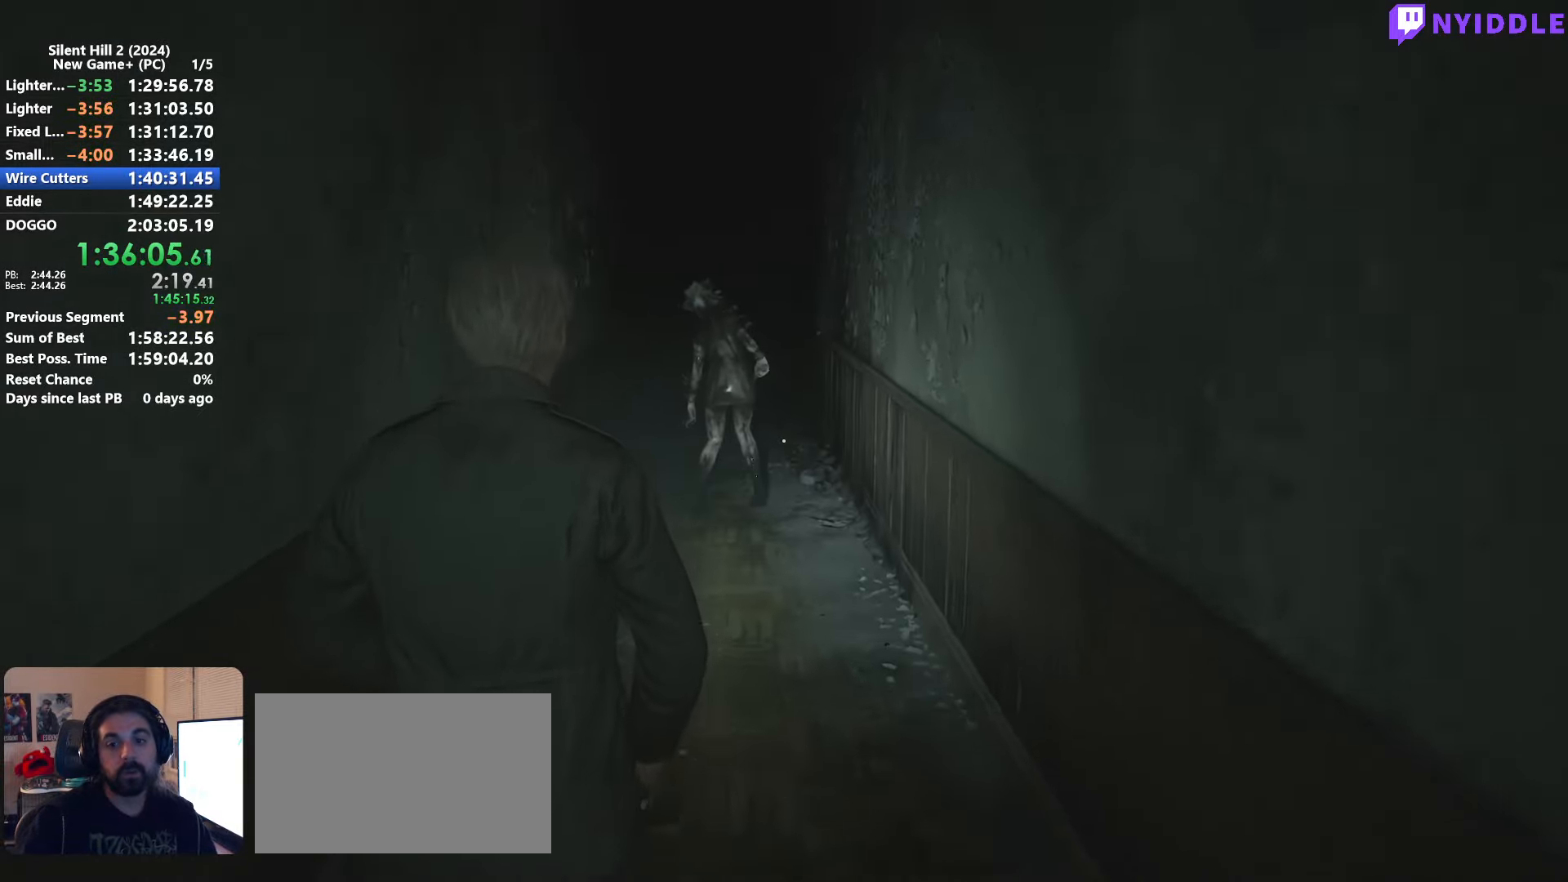
{"keys": ["shift", "w"], "mouse": [], "events": []}
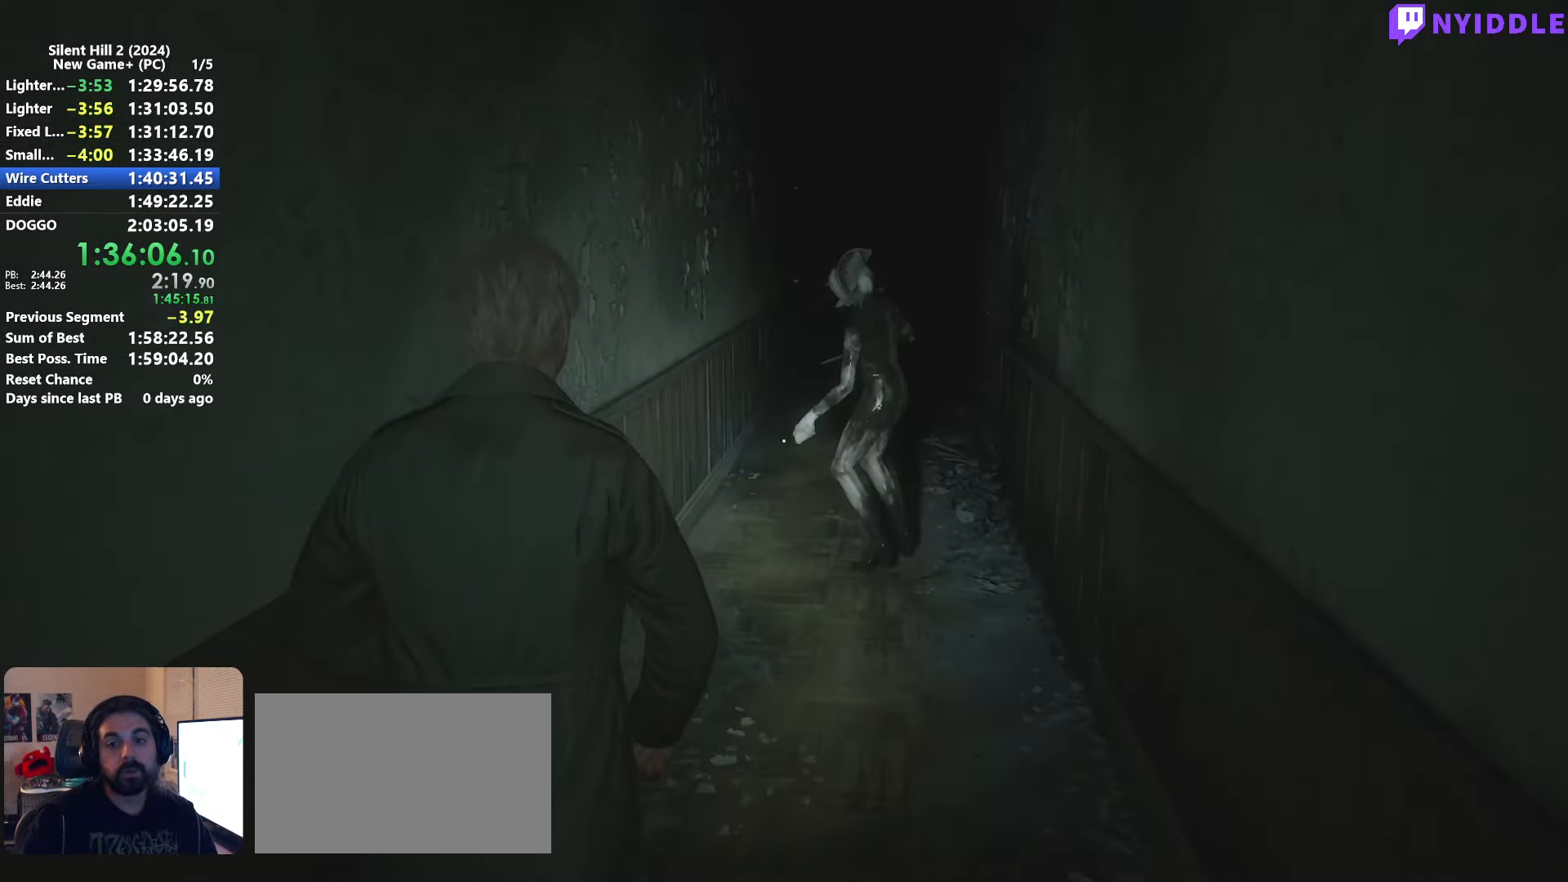
{"keys": ["shift", "w"], "mouse": [], "events": []}
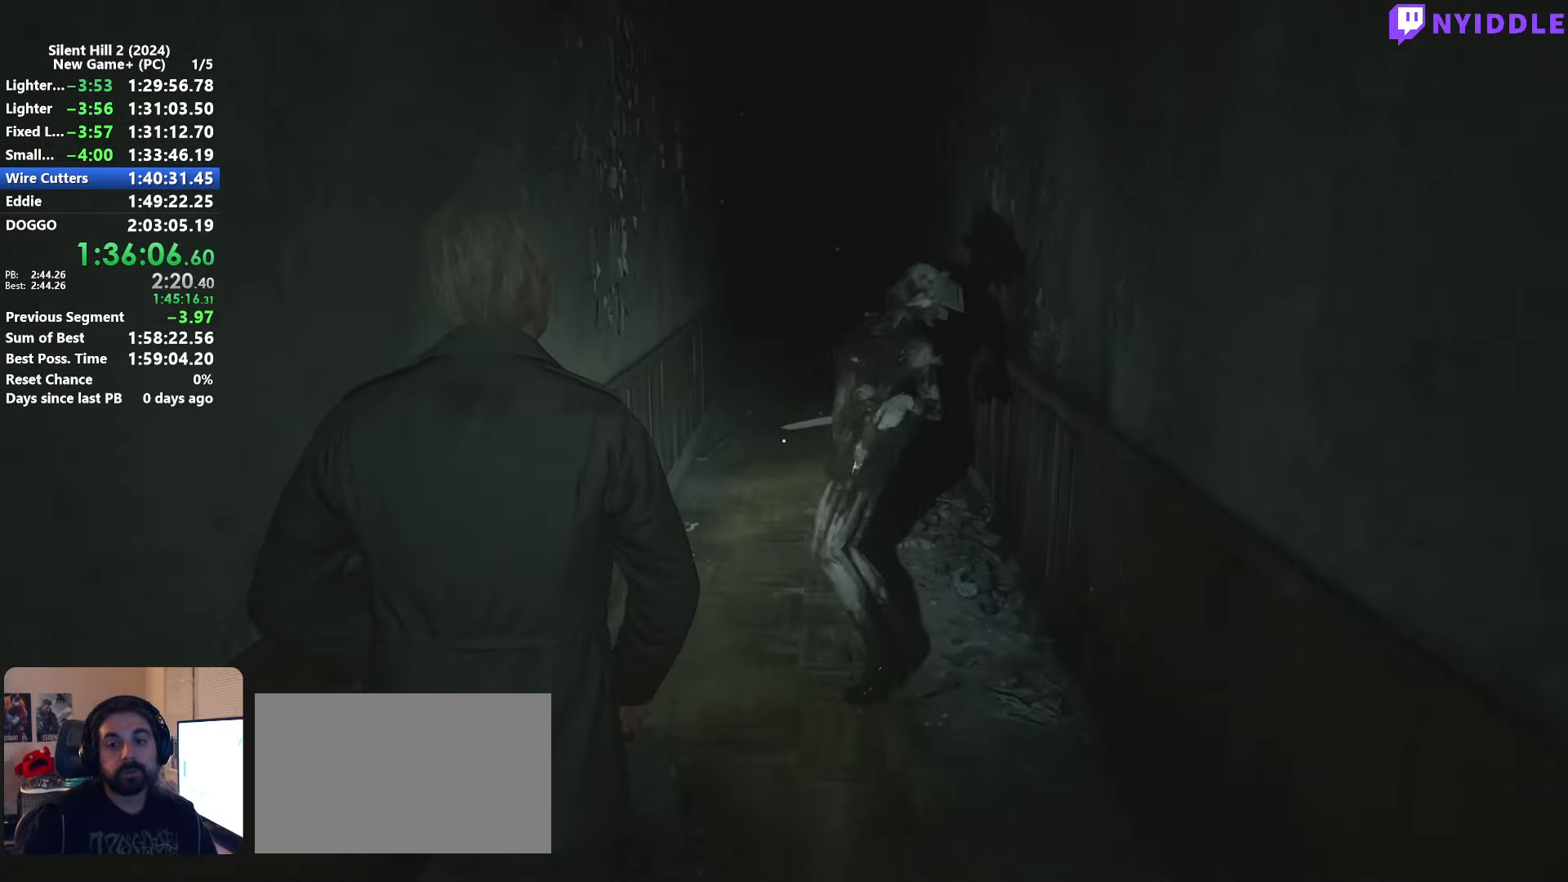
{"keys": ["shift", "w"], "mouse": [], "events": []}
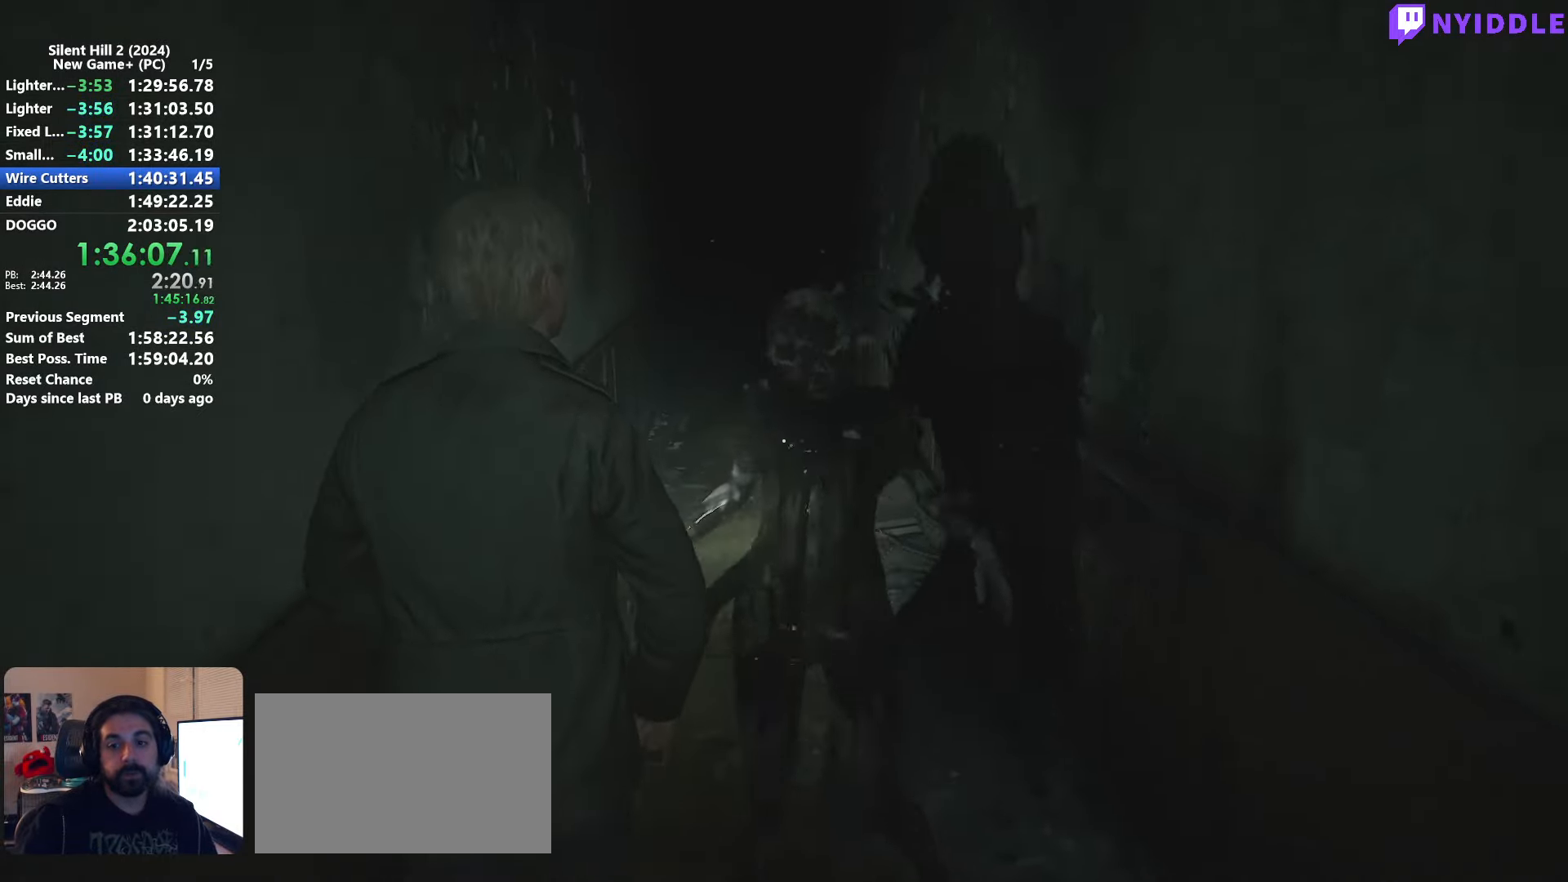
{"keys": ["shift", "w"], "mouse": [], "events": []}
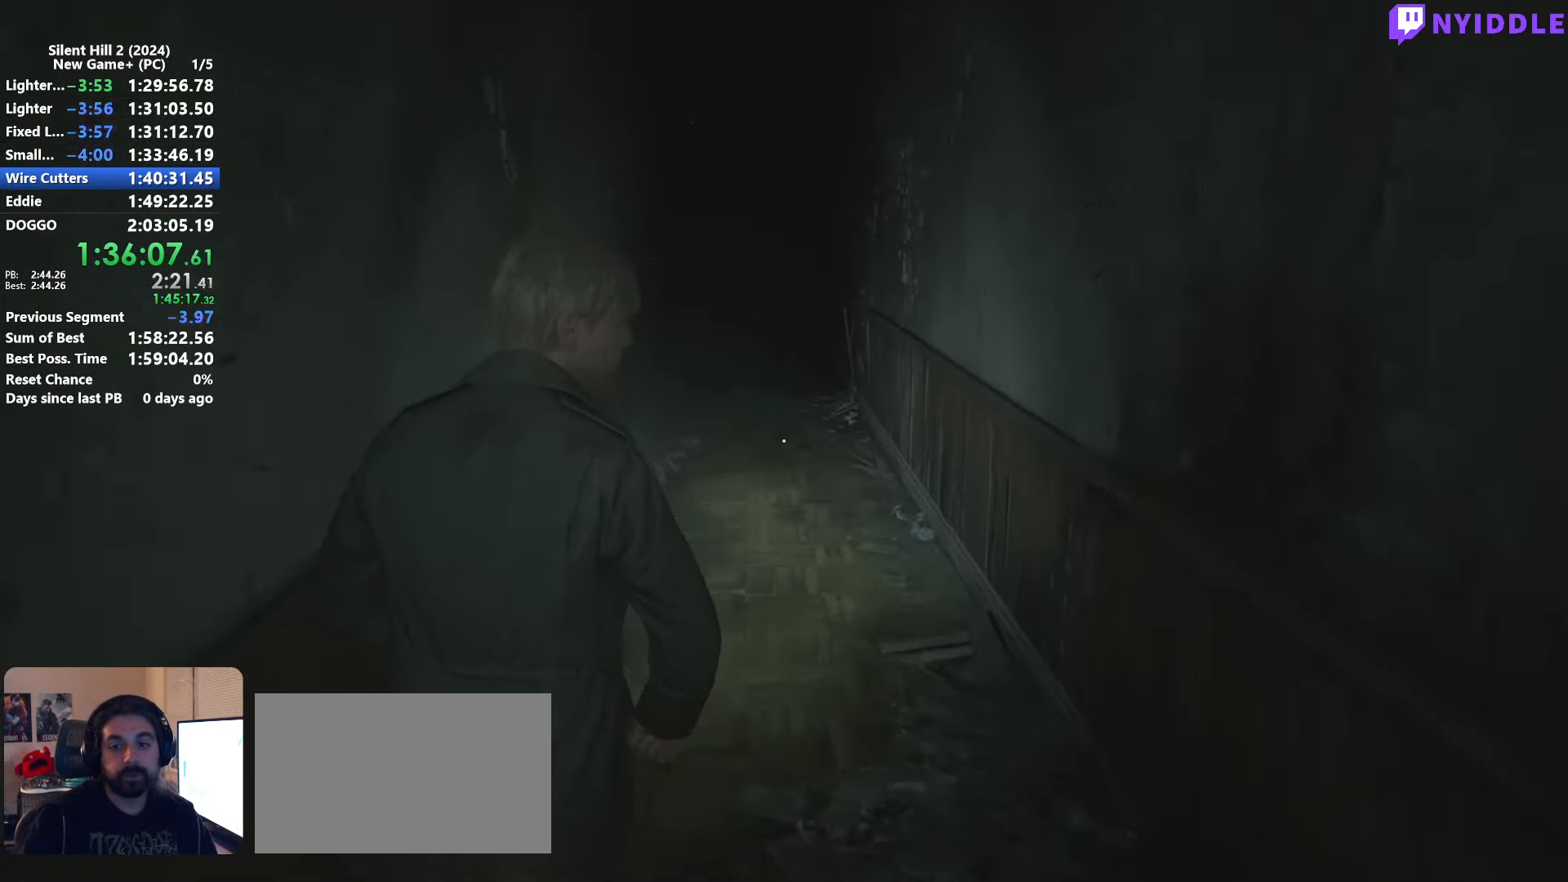
{"keys": ["shift", "w"], "mouse": [], "events": []}
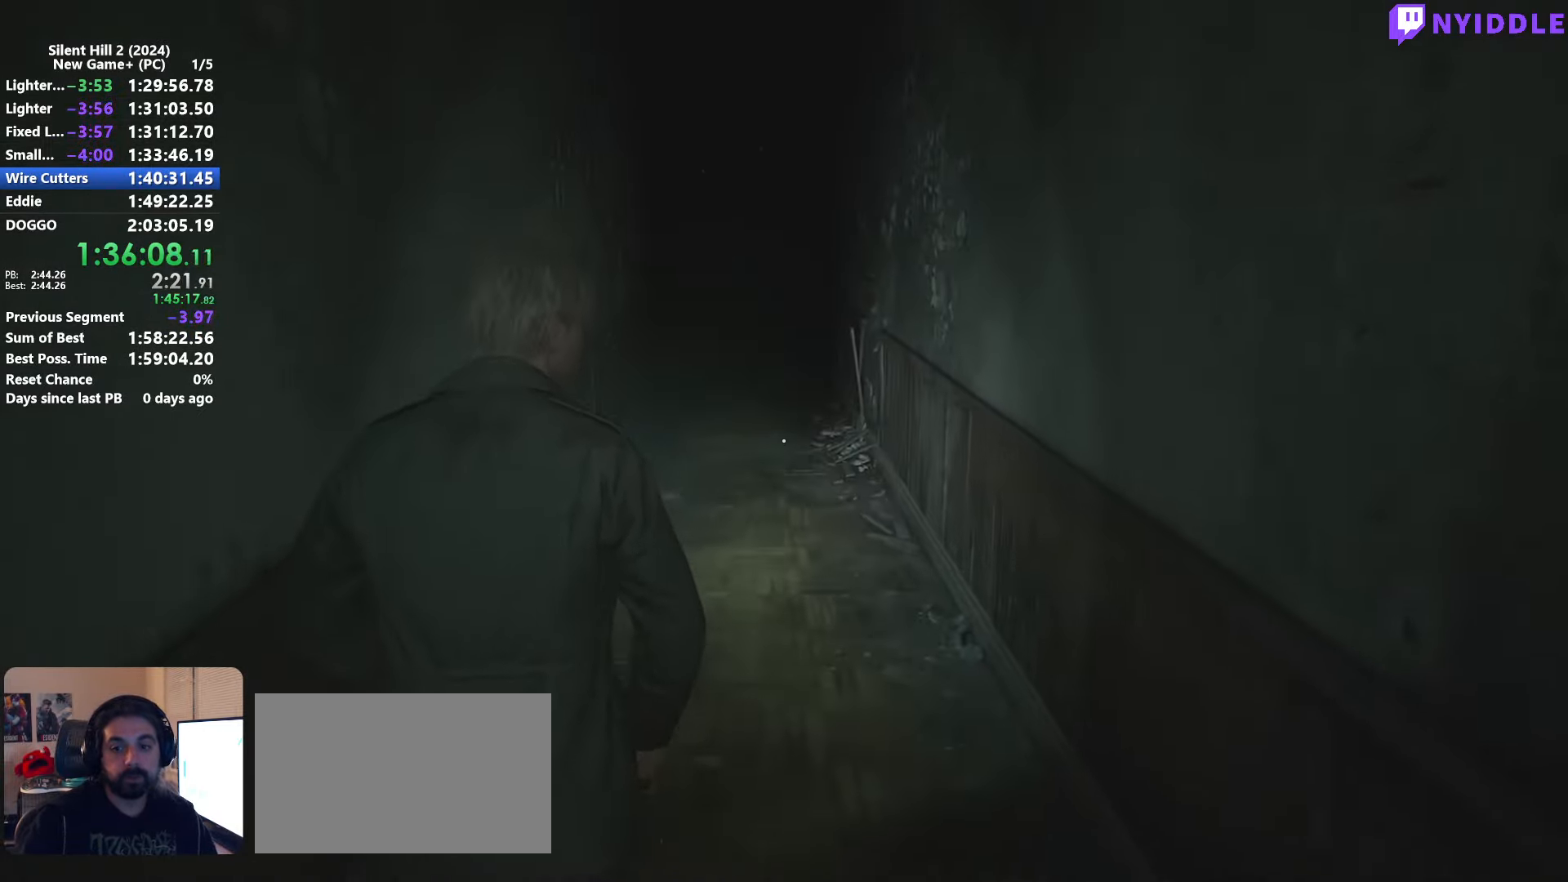
{"keys": ["shift", "w"], "mouse": [], "events": [[216, "space", "down"], [300, "space", "up"]]}
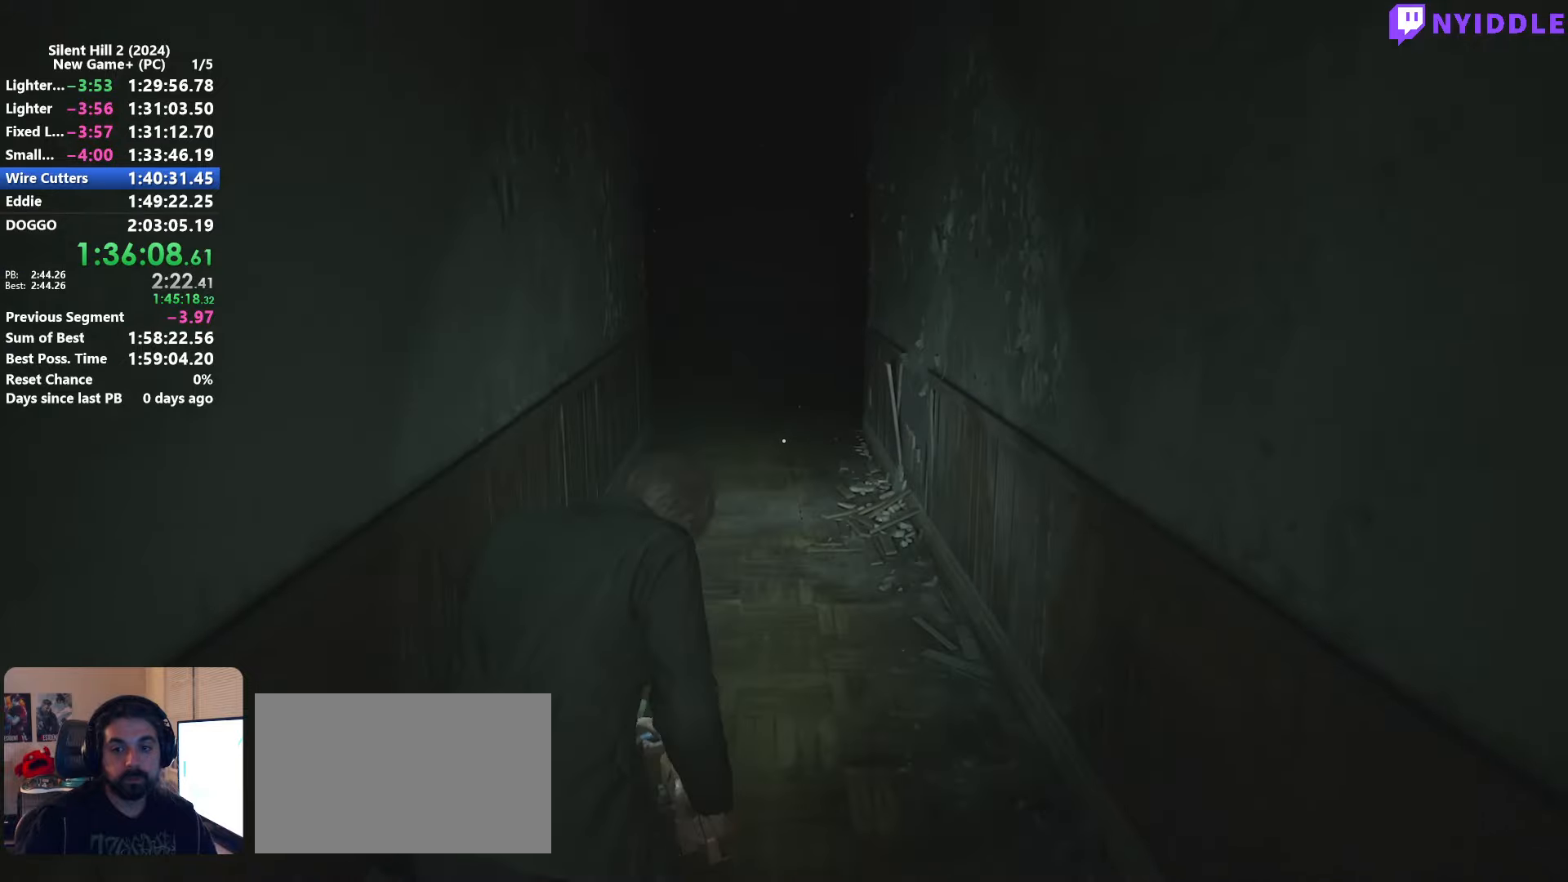
{"keys": ["shift", "w"], "mouse": [], "events": []}
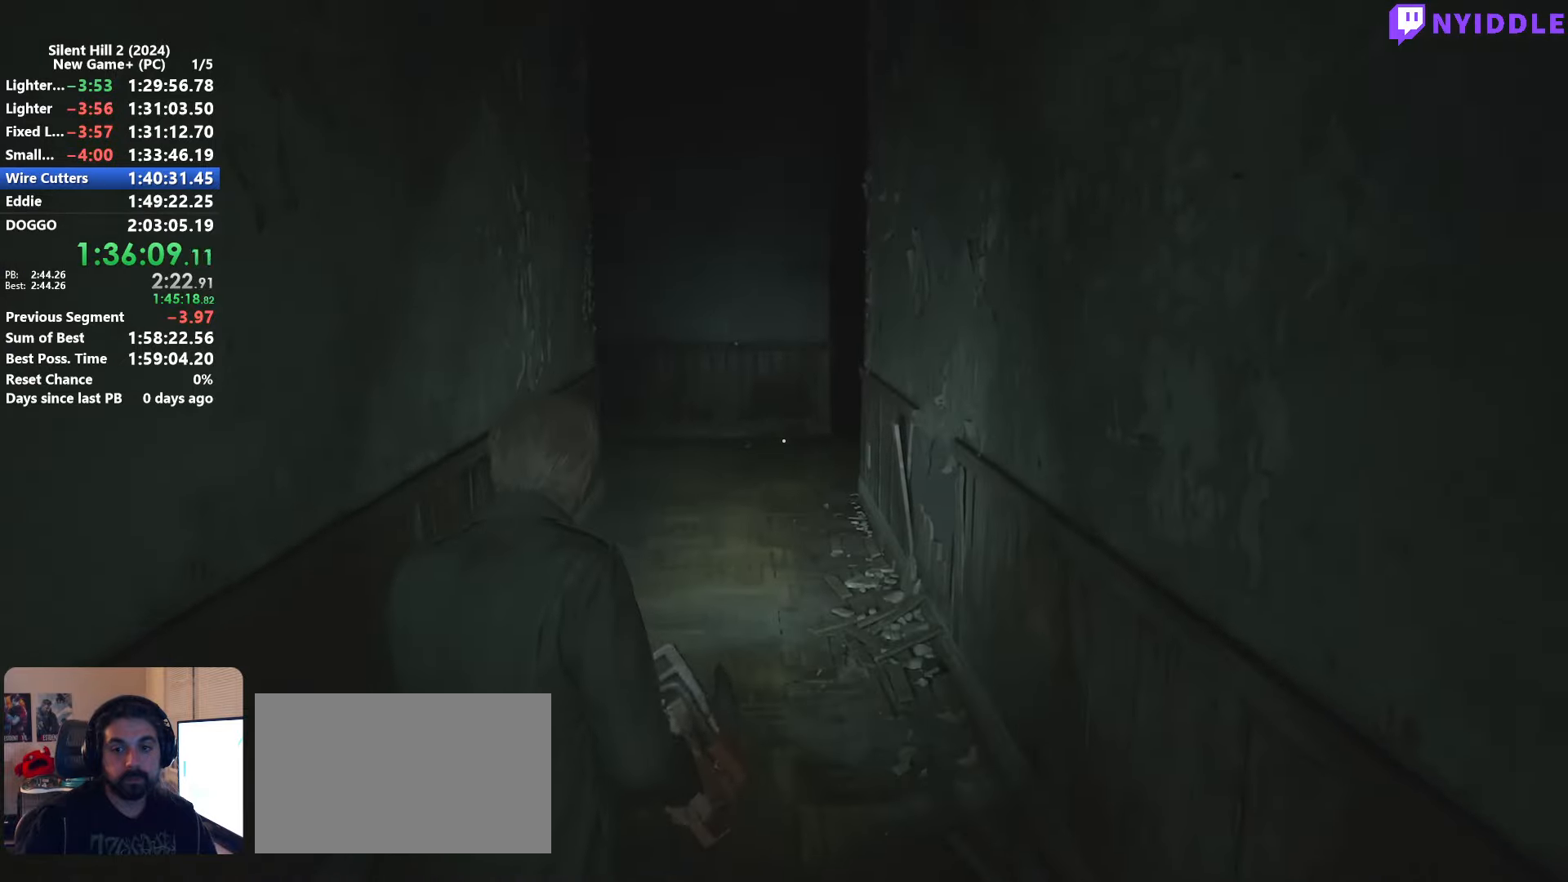
{"keys": ["shift", "w"], "mouse": [], "events": []}
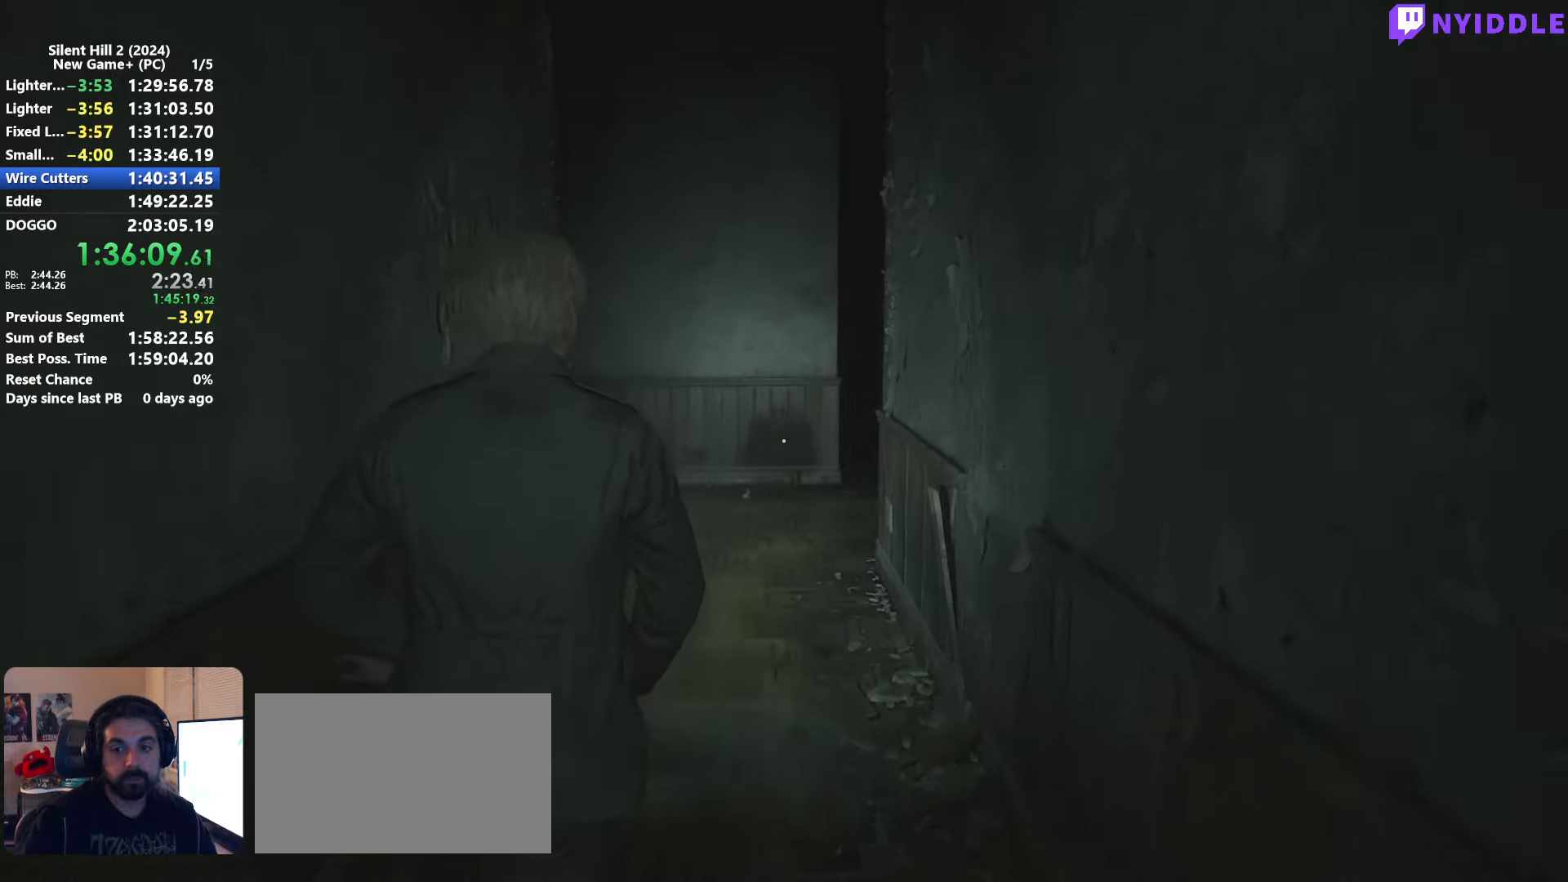
{"keys": ["shift", "w"], "mouse": [], "events": []}
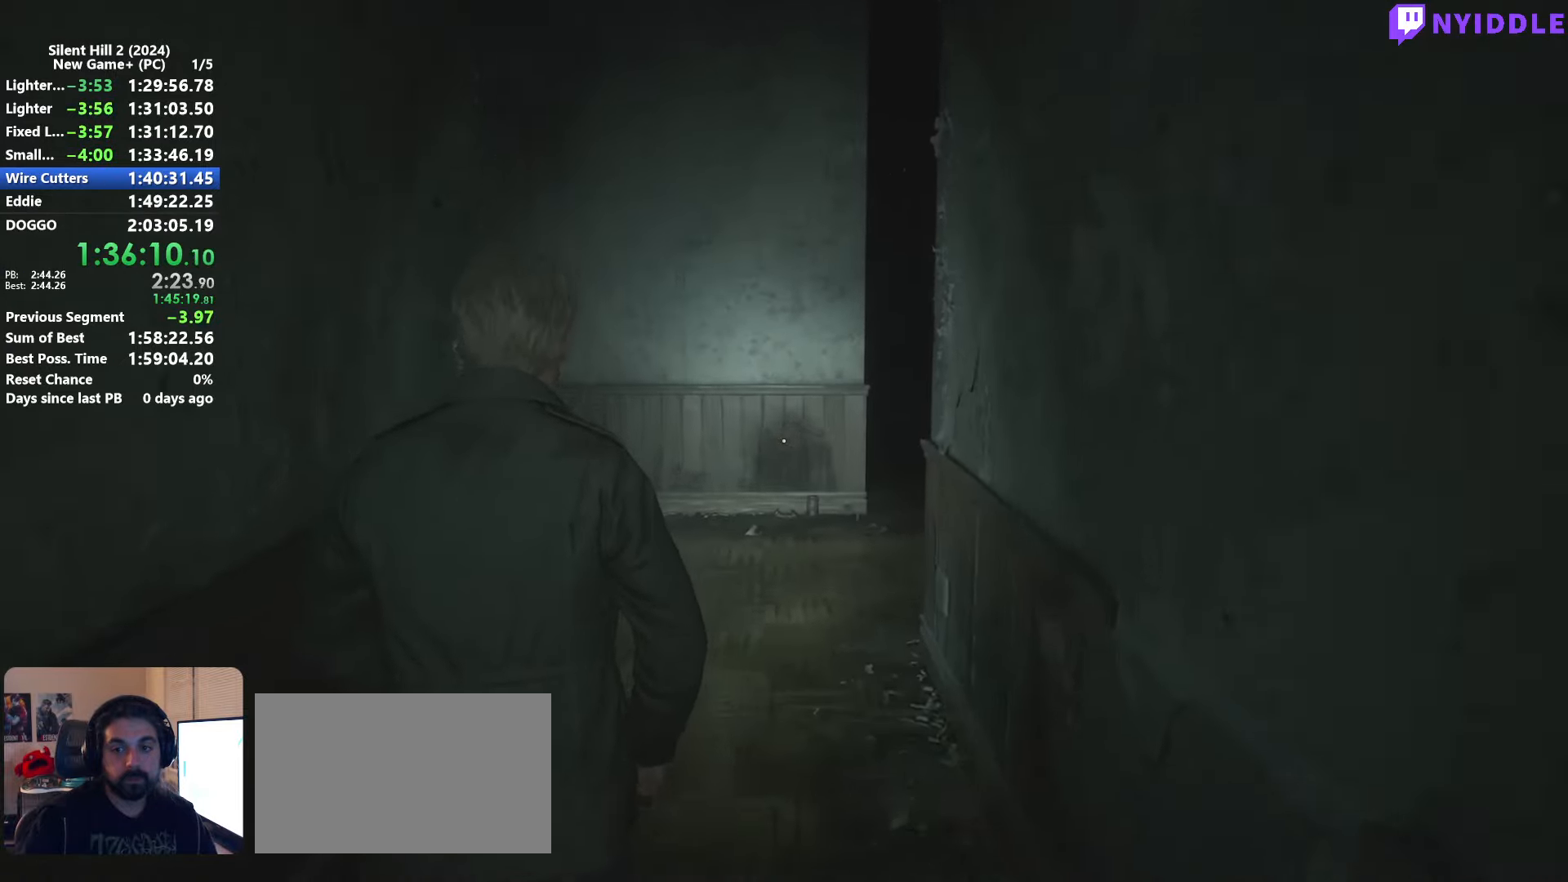
{"keys": ["shift", "w"], "mouse": [], "events": []}
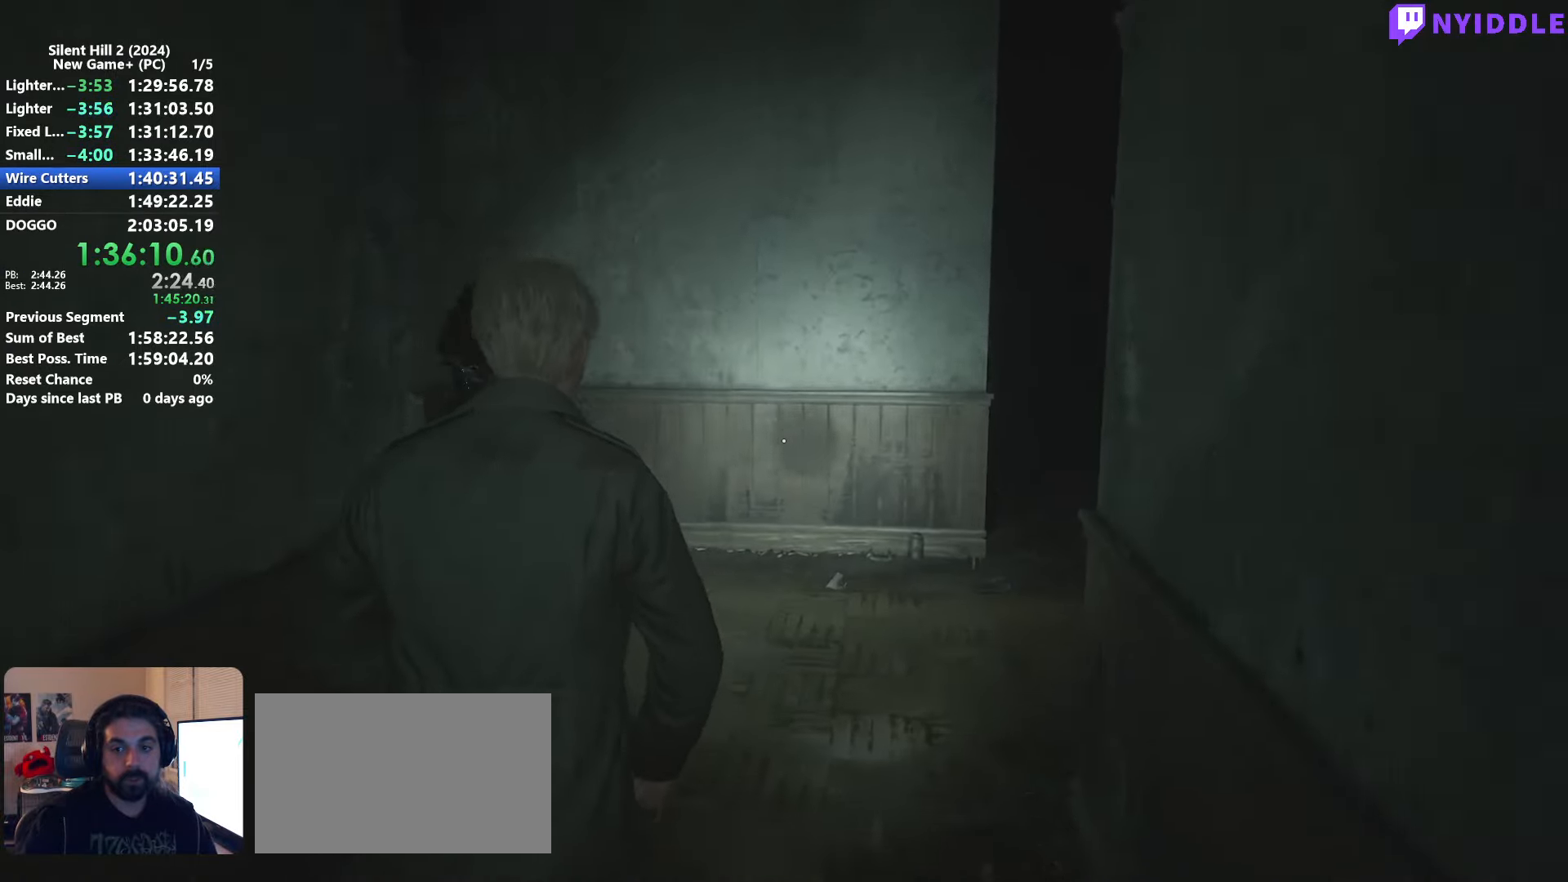
{"keys": ["shift", "w"], "mouse": [], "events": []}
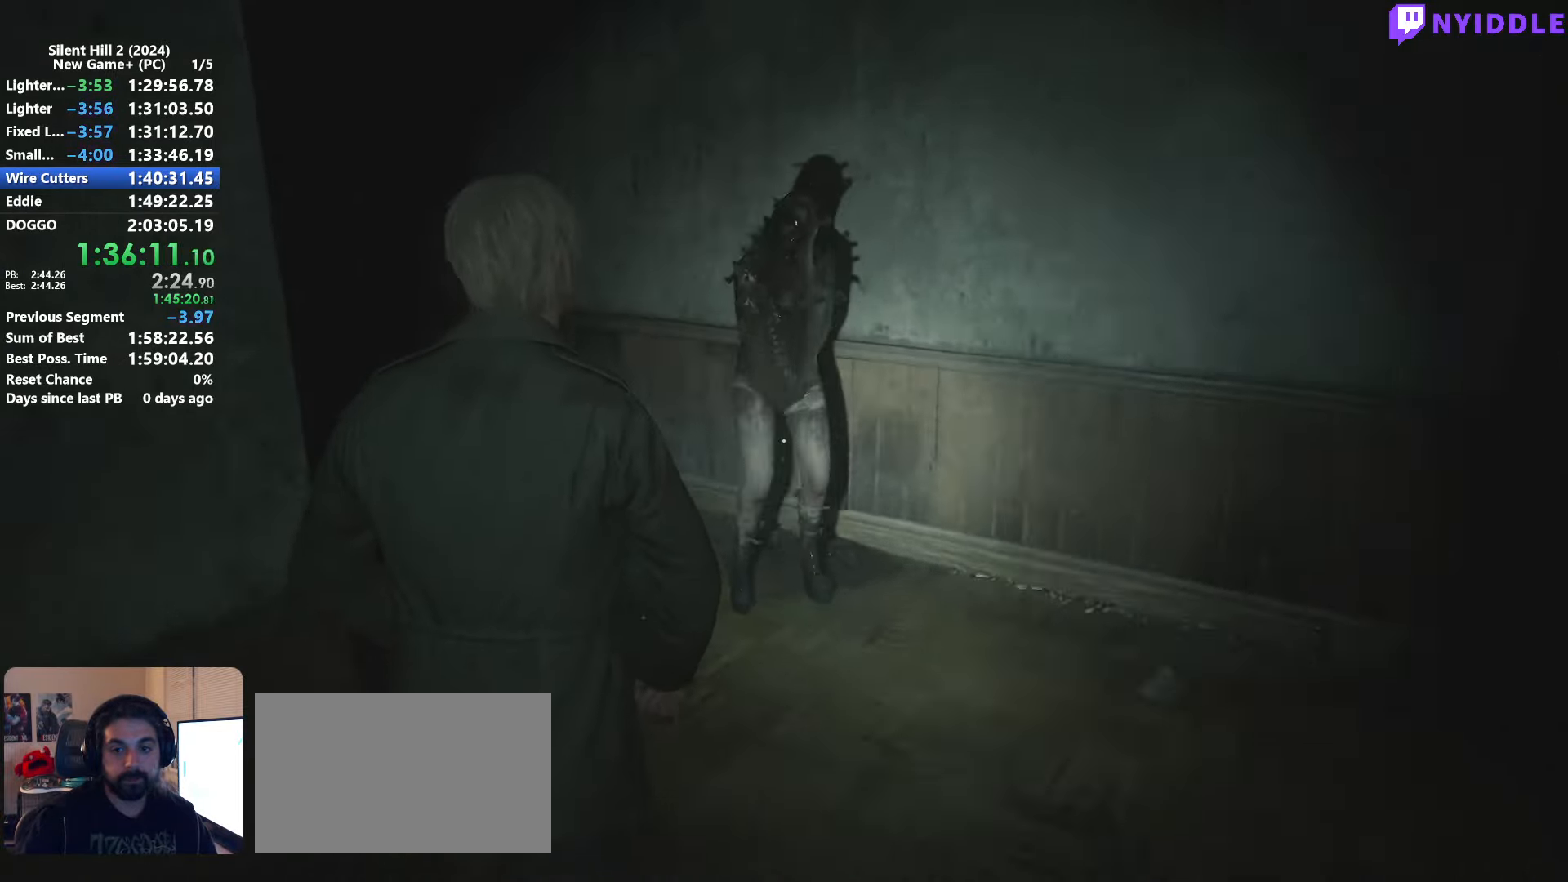
{"keys": ["shift", "w"], "mouse": [], "events": []}
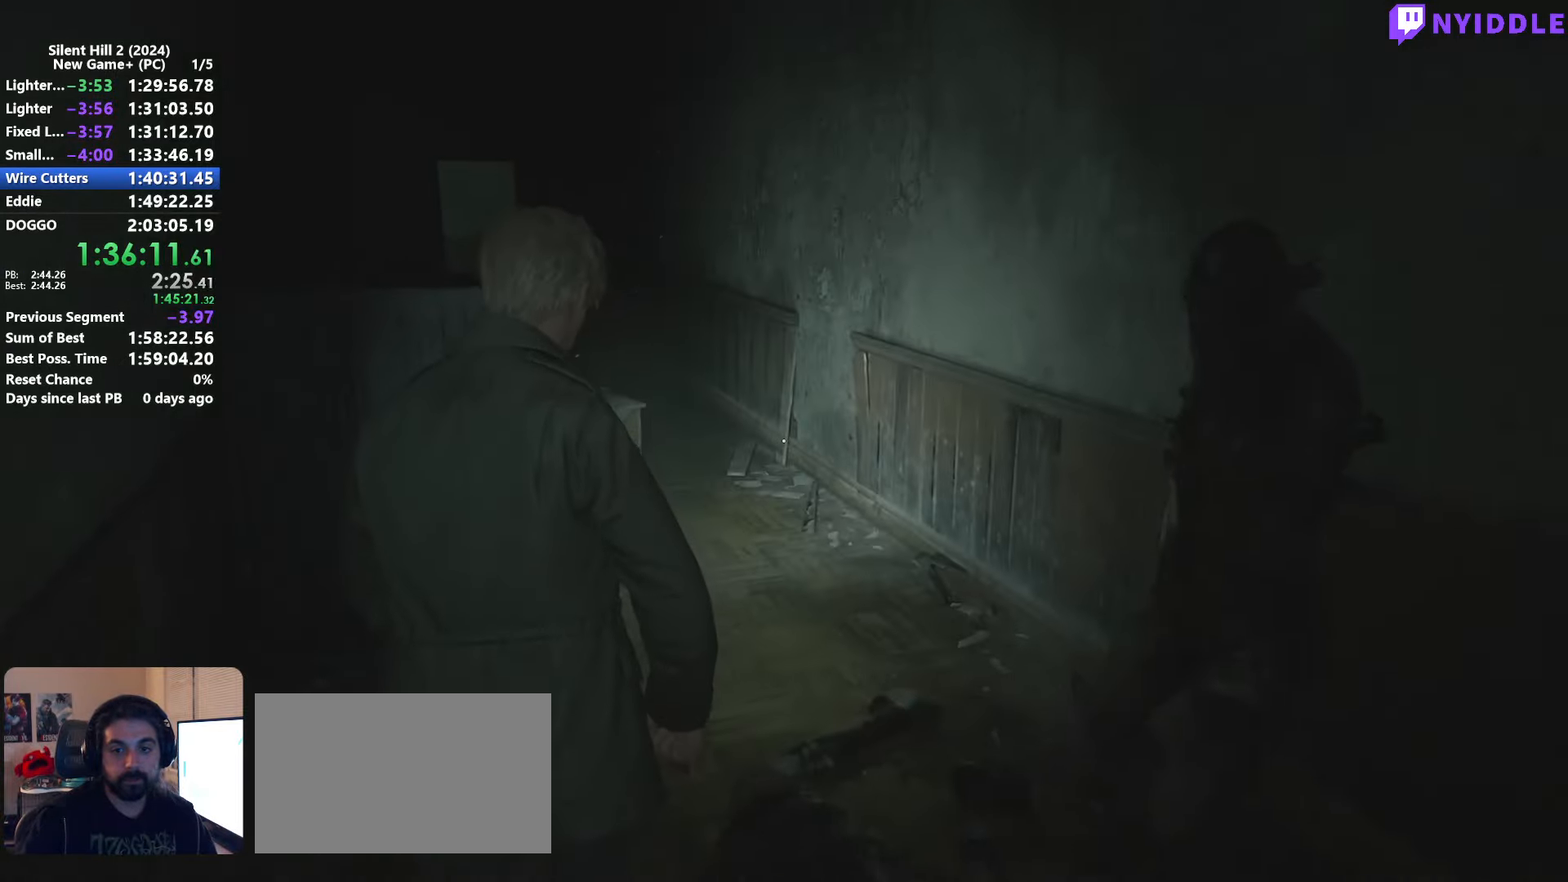
{"keys": ["shift", "w"], "mouse": [], "events": []}
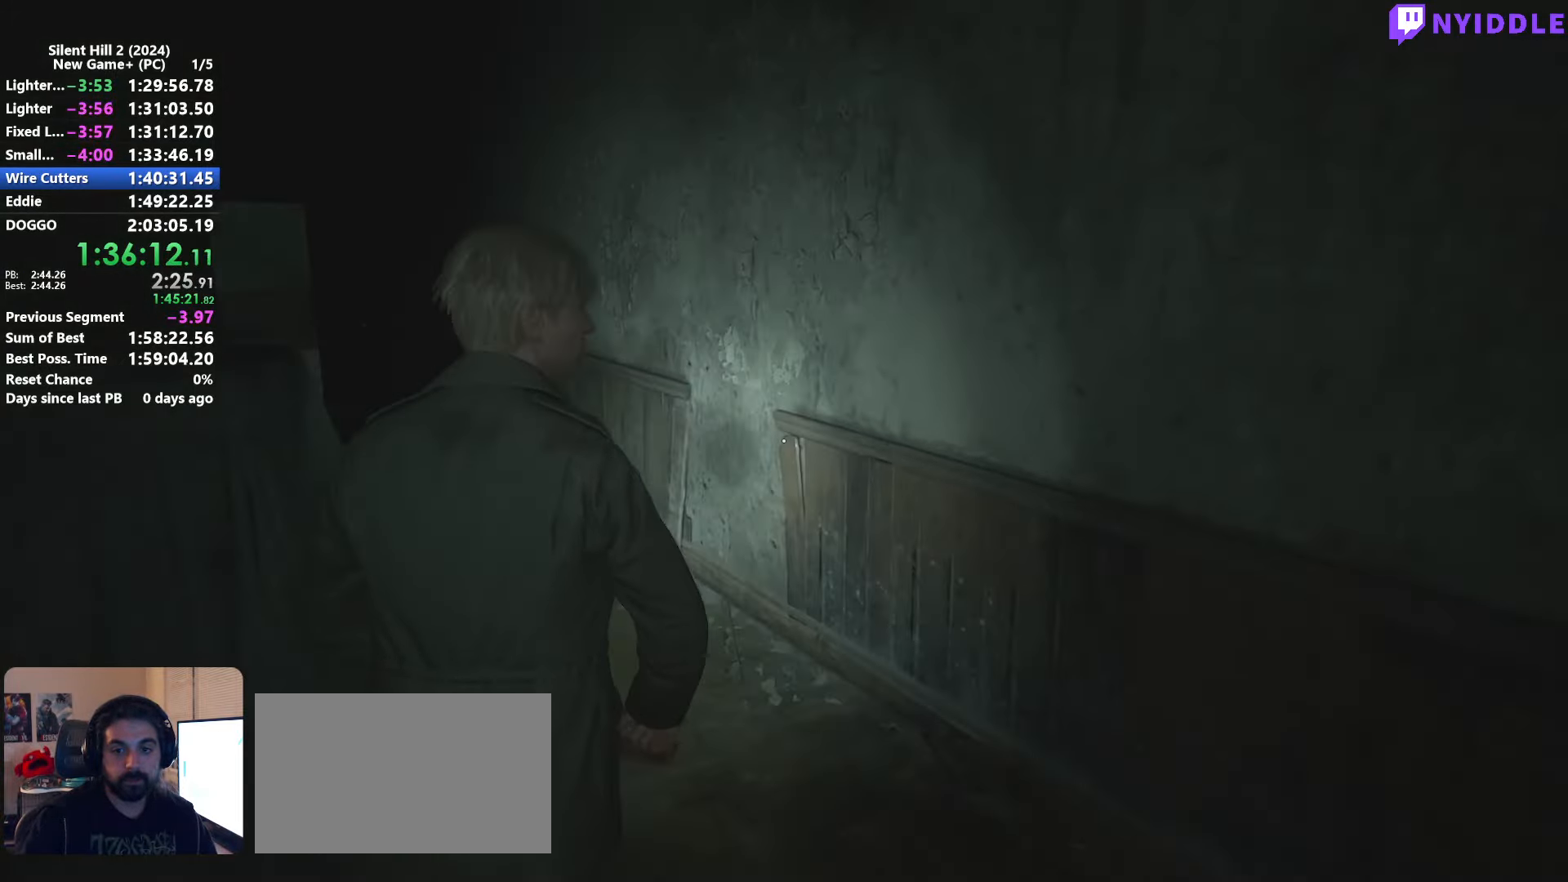
{"keys": ["shift", "w"], "mouse": [], "events": []}
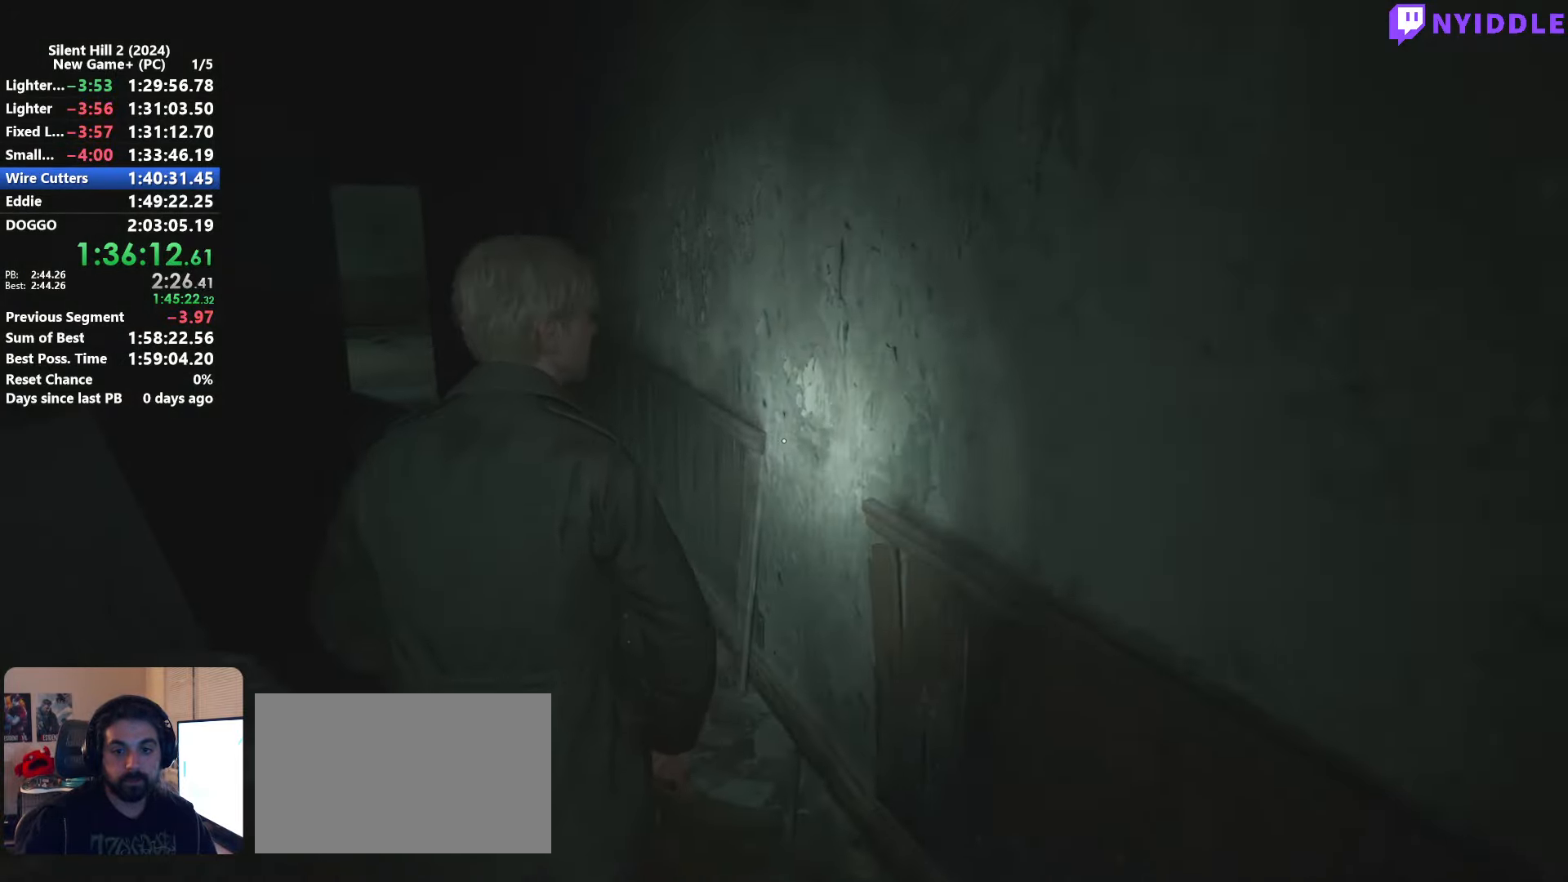
{"keys": ["shift", "w"], "mouse": [], "events": []}
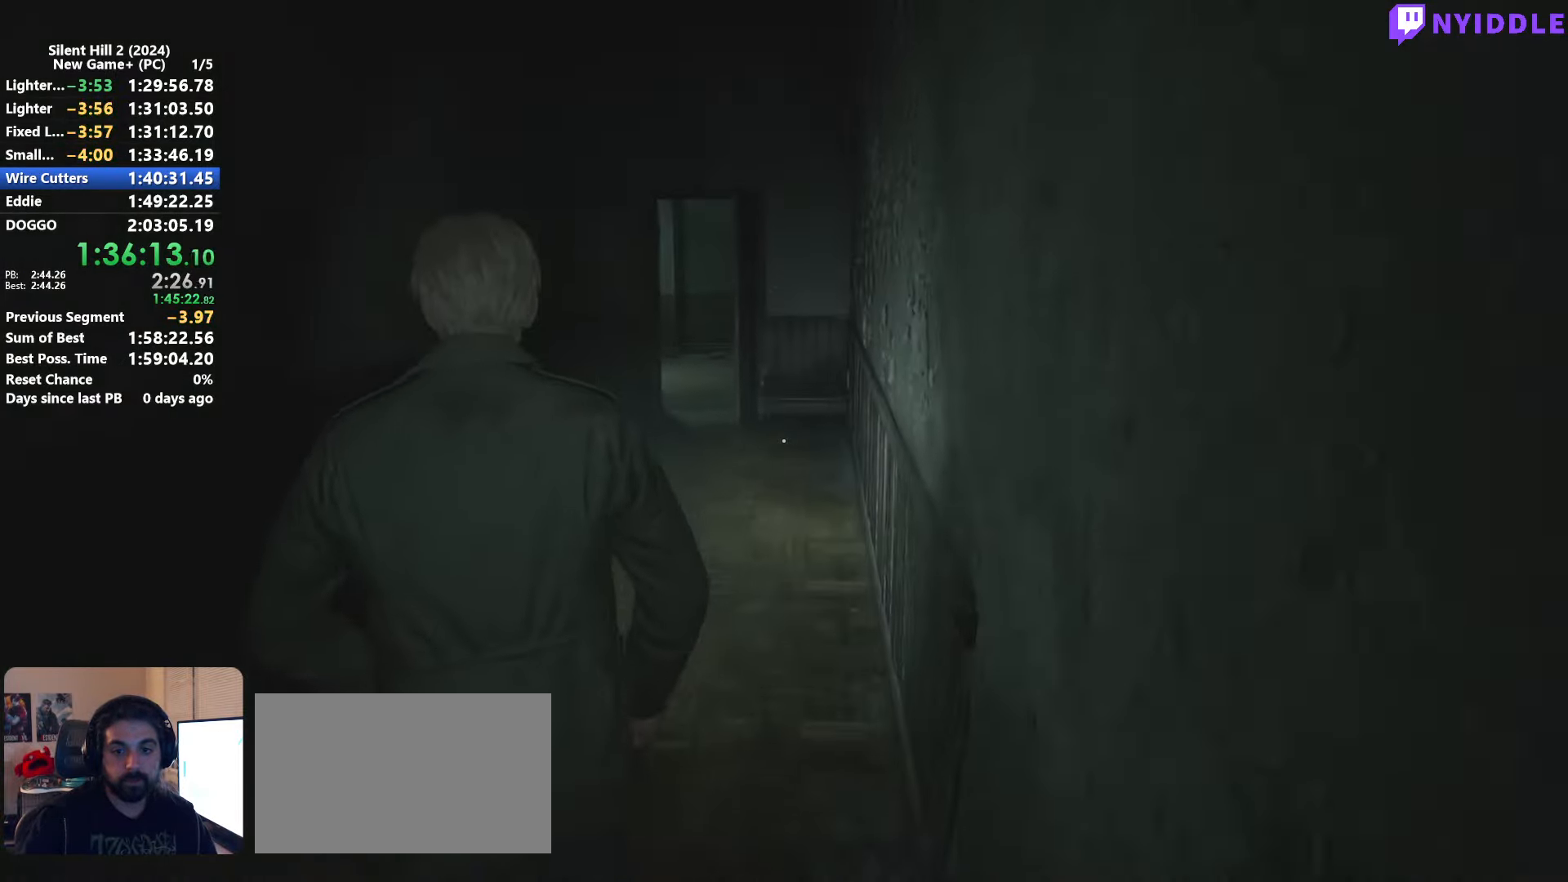
{"keys": ["shift", "w"], "mouse": [], "events": []}
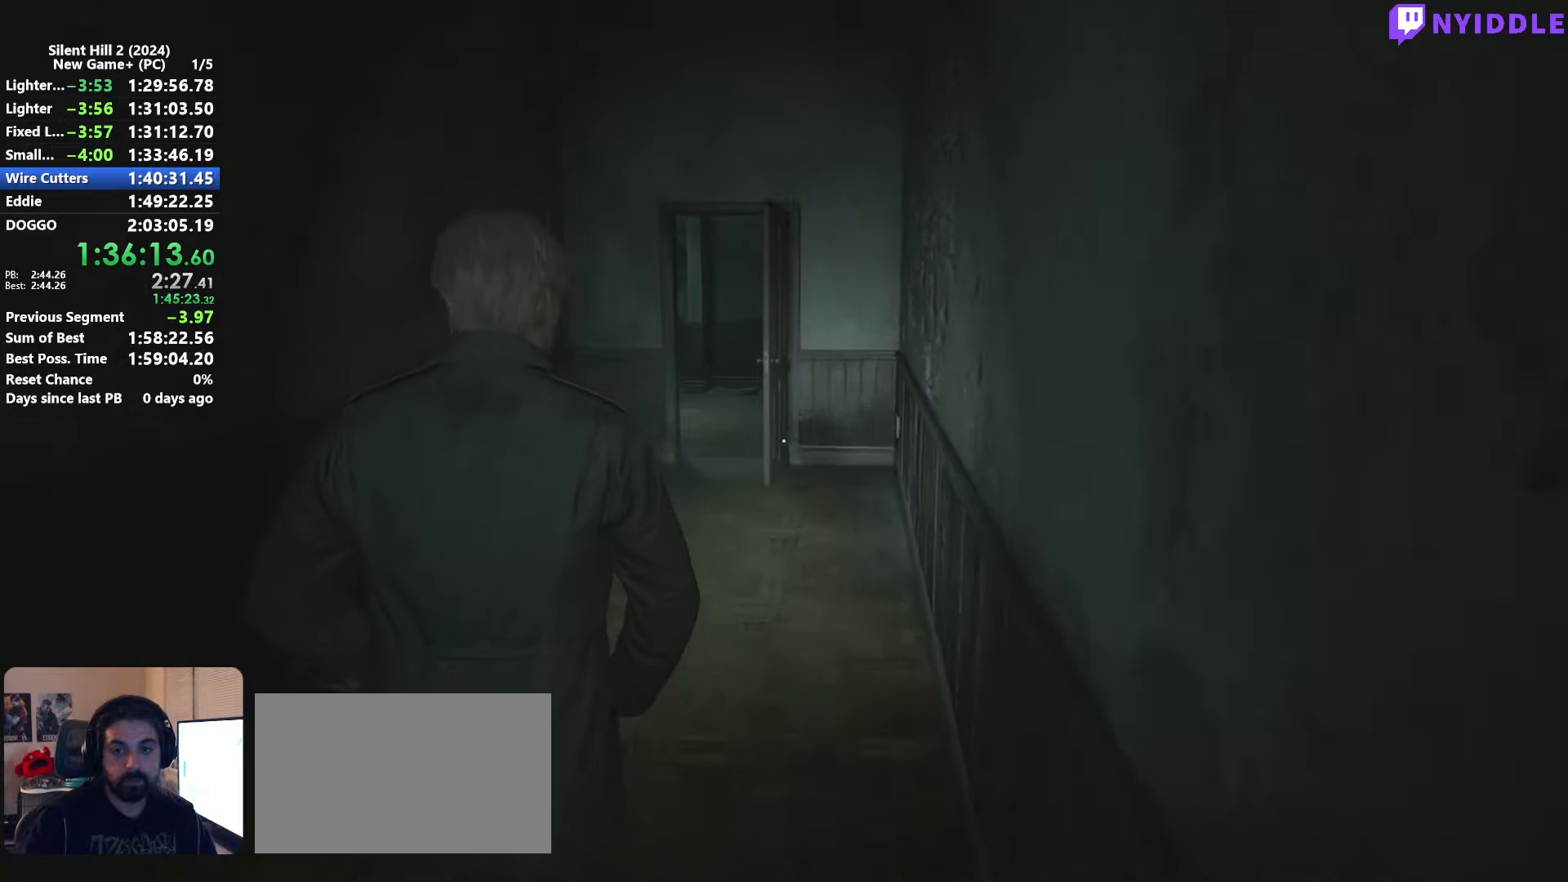
{"keys": ["shift", "w"], "mouse": [], "events": []}
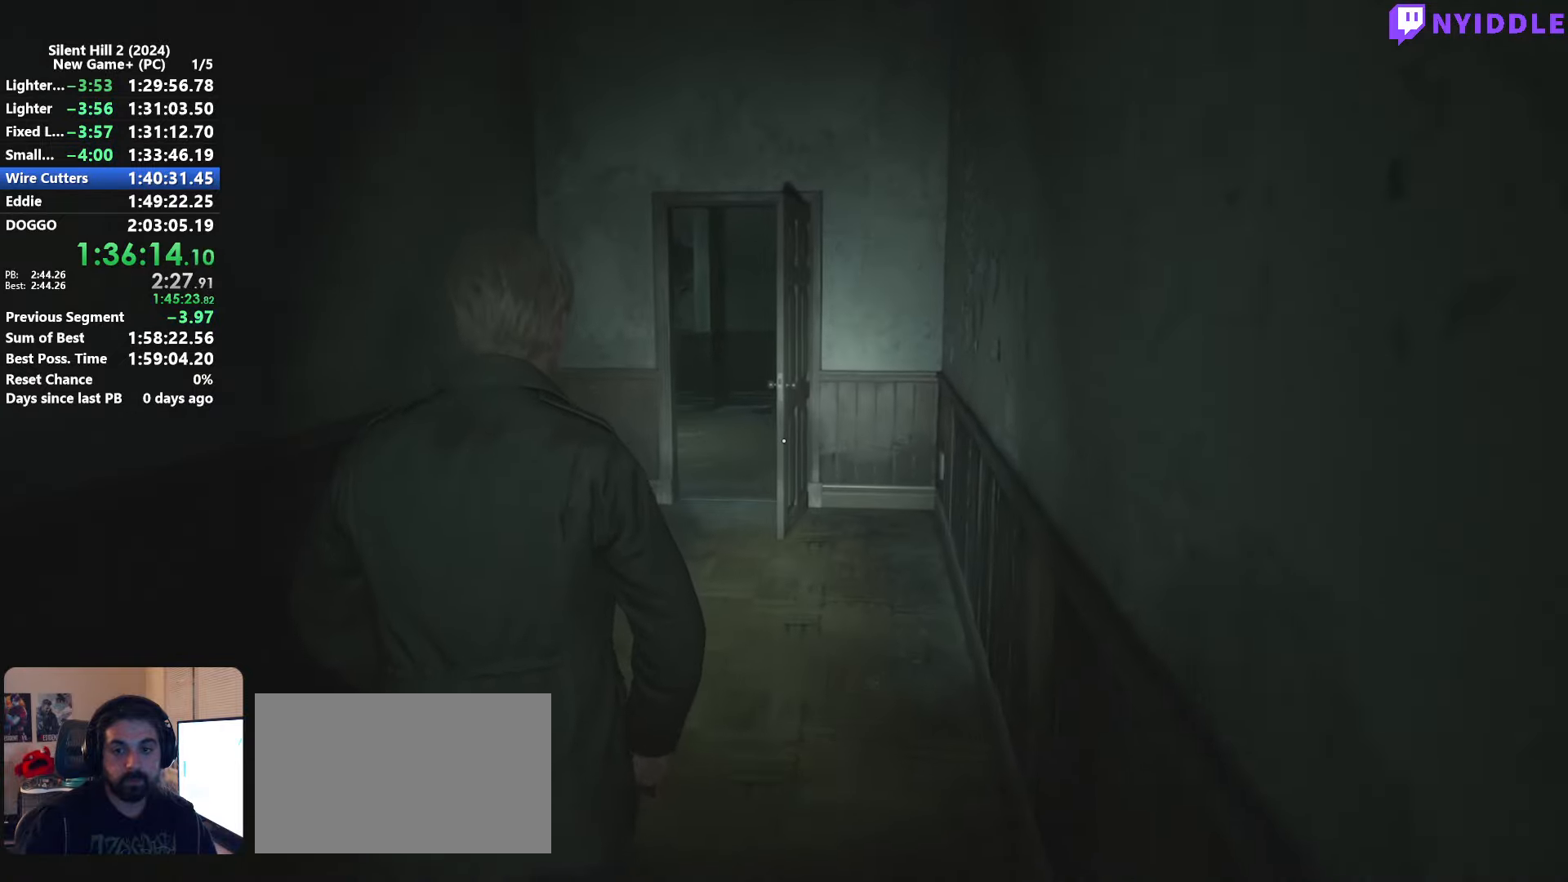
{"keys": ["shift", "w"], "mouse": [], "events": []}
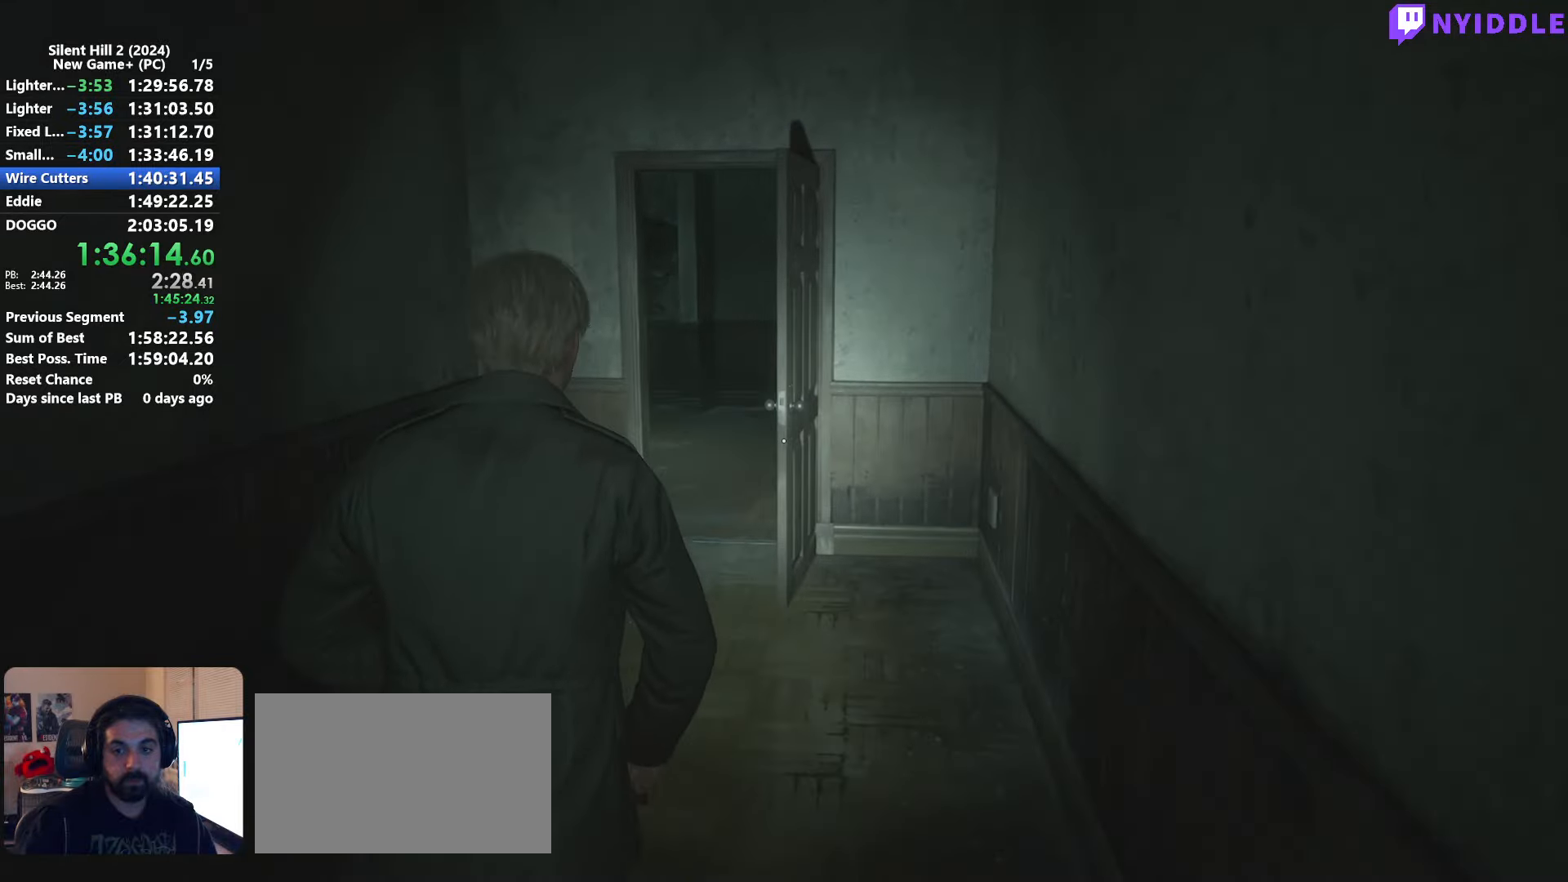
{"keys": ["shift", "w"], "mouse": [], "events": []}
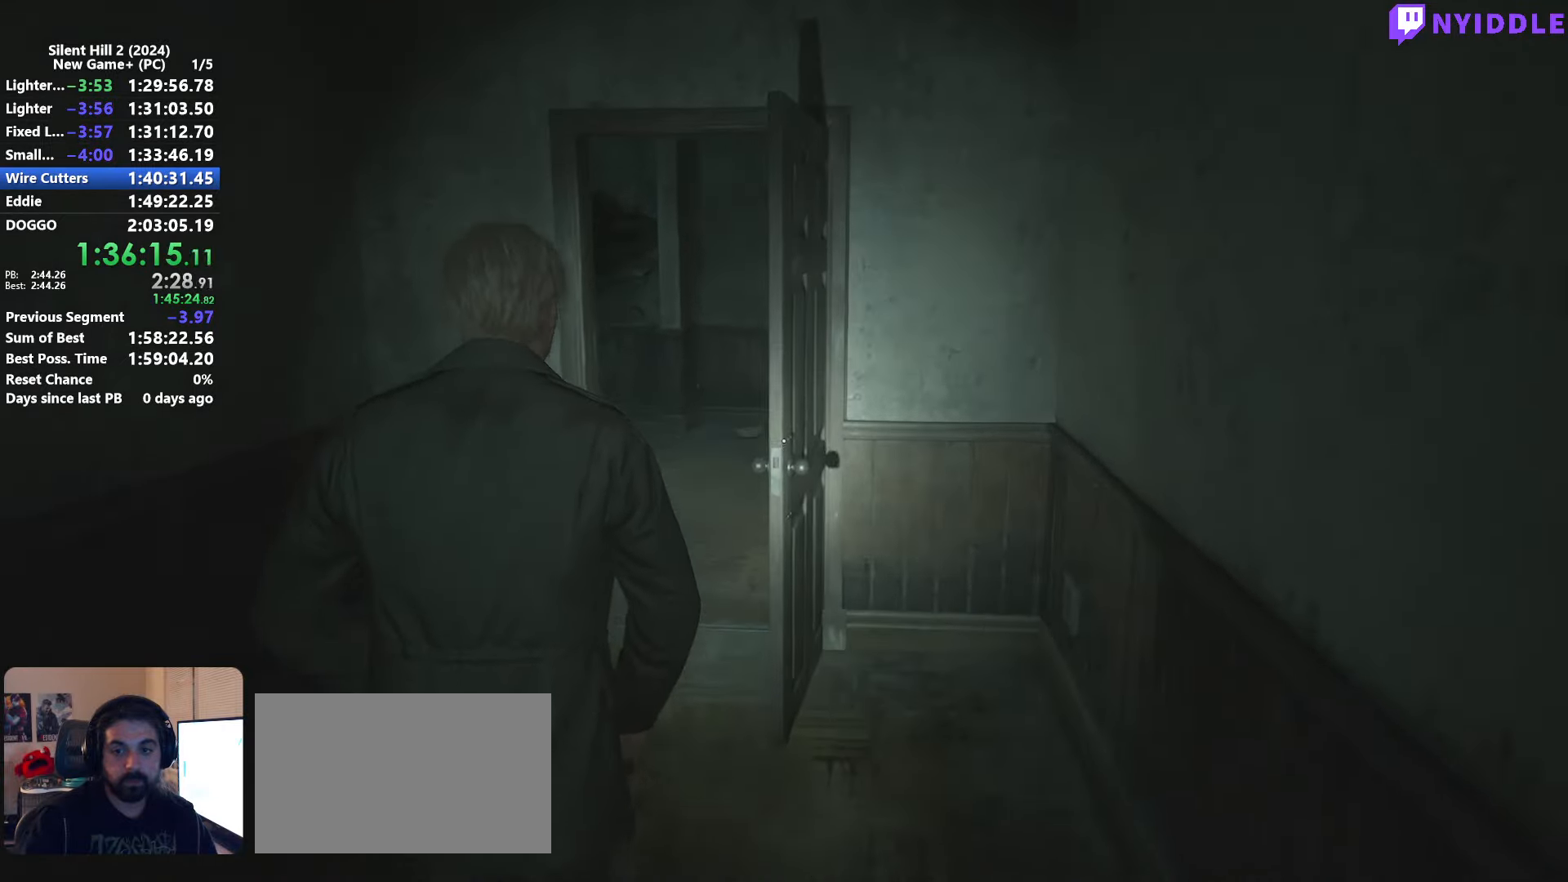
{"keys": ["shift", "w"], "mouse": [], "events": []}